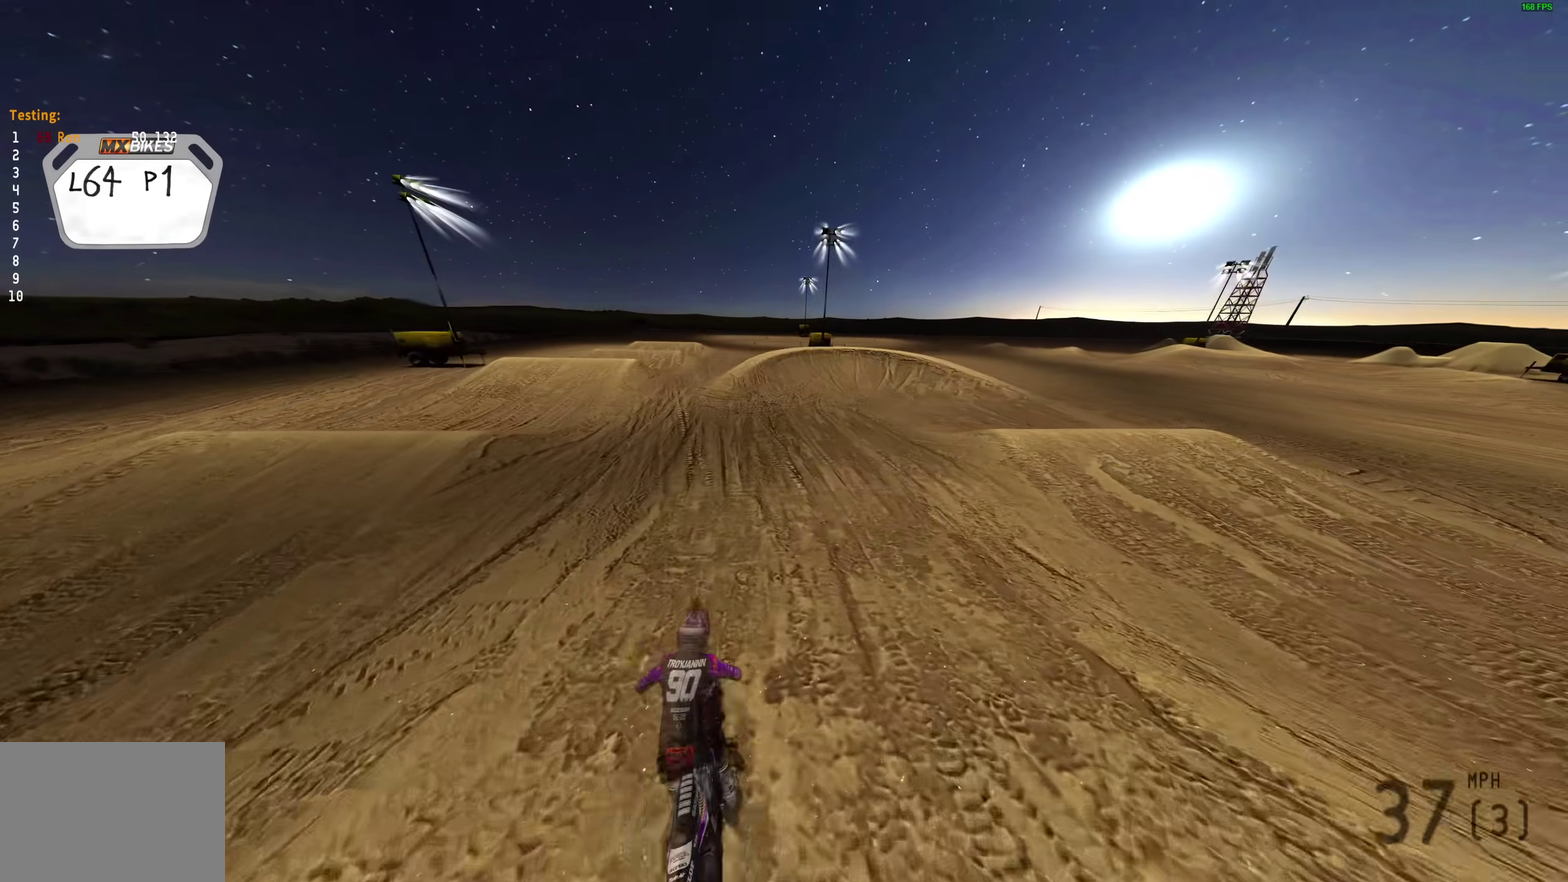
Gameplay with a controller (PlayStation layout); each line is a JSON object with the inputs held at the frame after it (dt_ms = milliseconds from this image to that frame). "events" lists button and stick changes between this image and that frame as [ms after this image, input, new state], when the widget could be followed in between. Not read: R1.
{"dt_ms": 600, "buttons": [], "left_stick": "center", "right_stick": "center", "events": []}
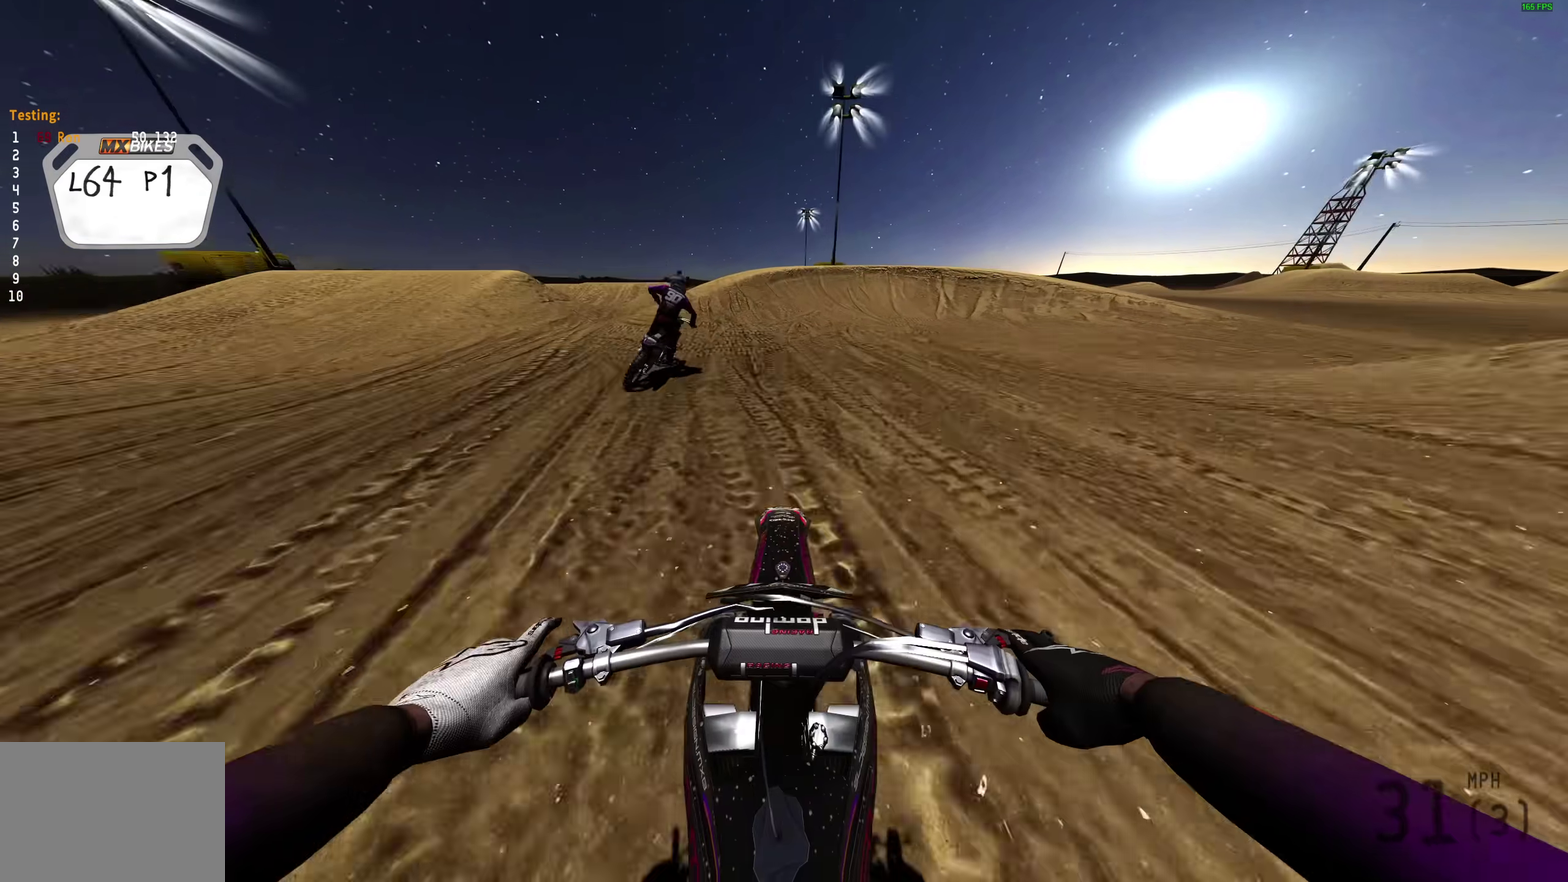
{"dt_ms": 400, "buttons": [], "left_stick": "up-right", "right_stick": "center", "events": [[367, "left_stick", "up-right"]]}
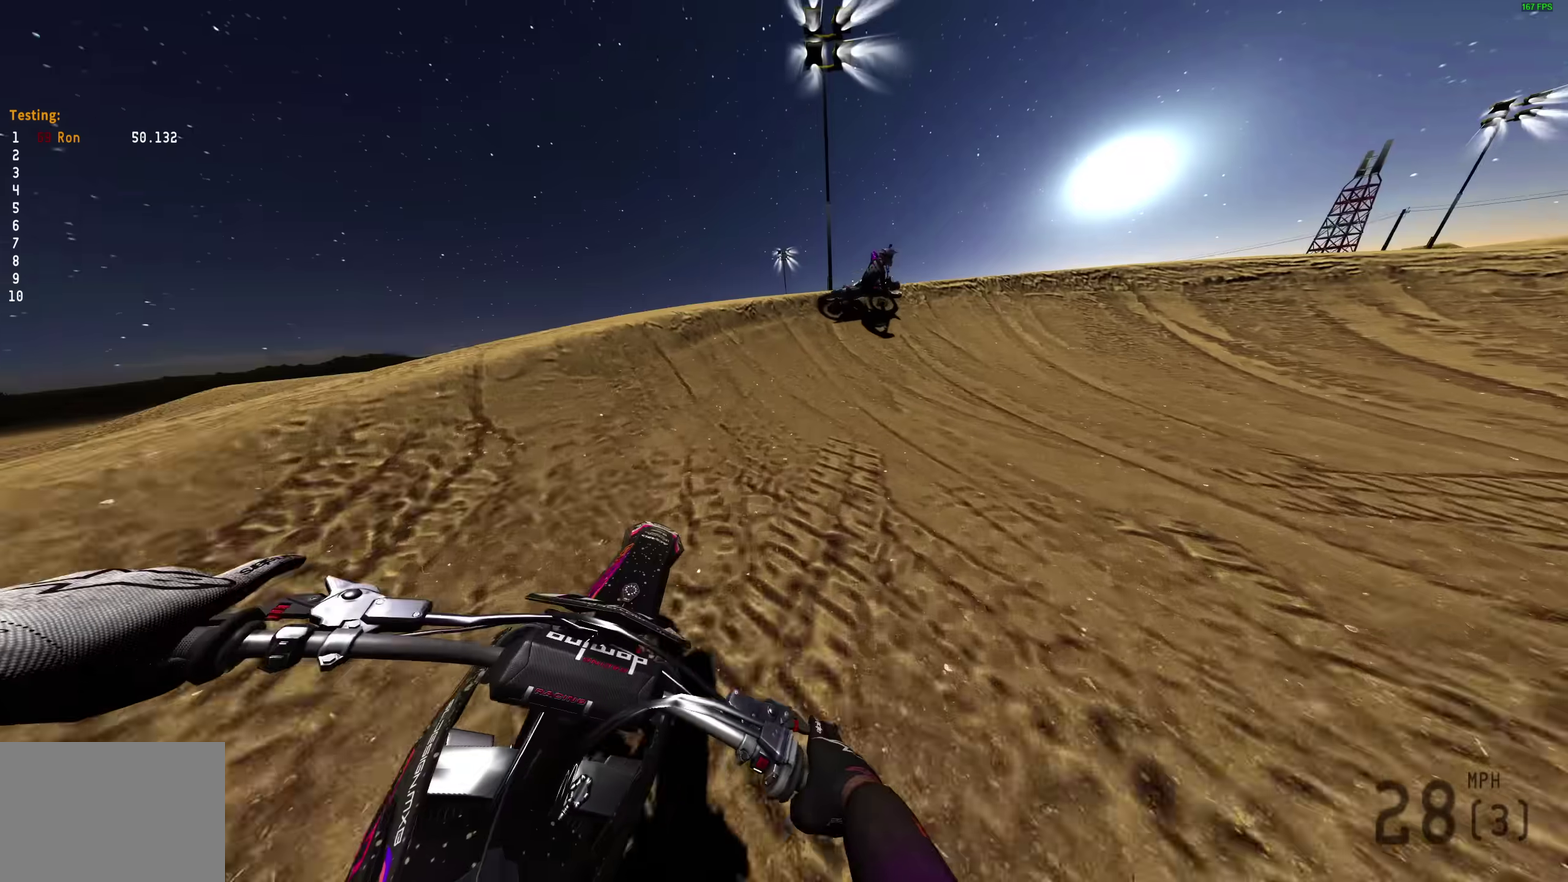
{"dt_ms": 500, "buttons": [], "left_stick": "up-right", "right_stick": "center", "events": []}
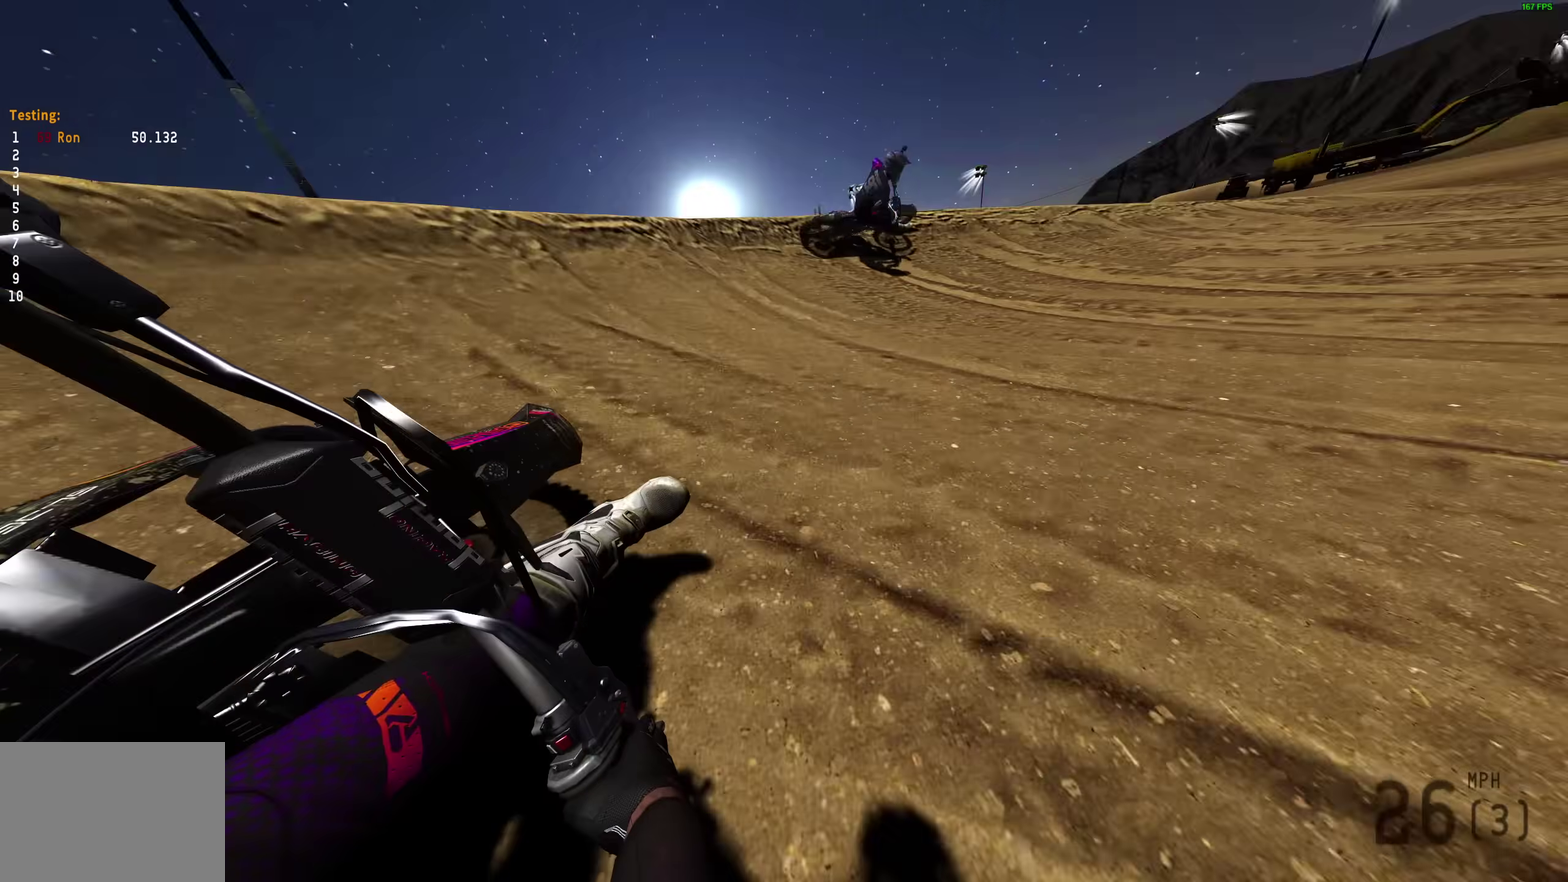
{"dt_ms": 500, "buttons": [], "left_stick": "up-right", "right_stick": "center", "events": []}
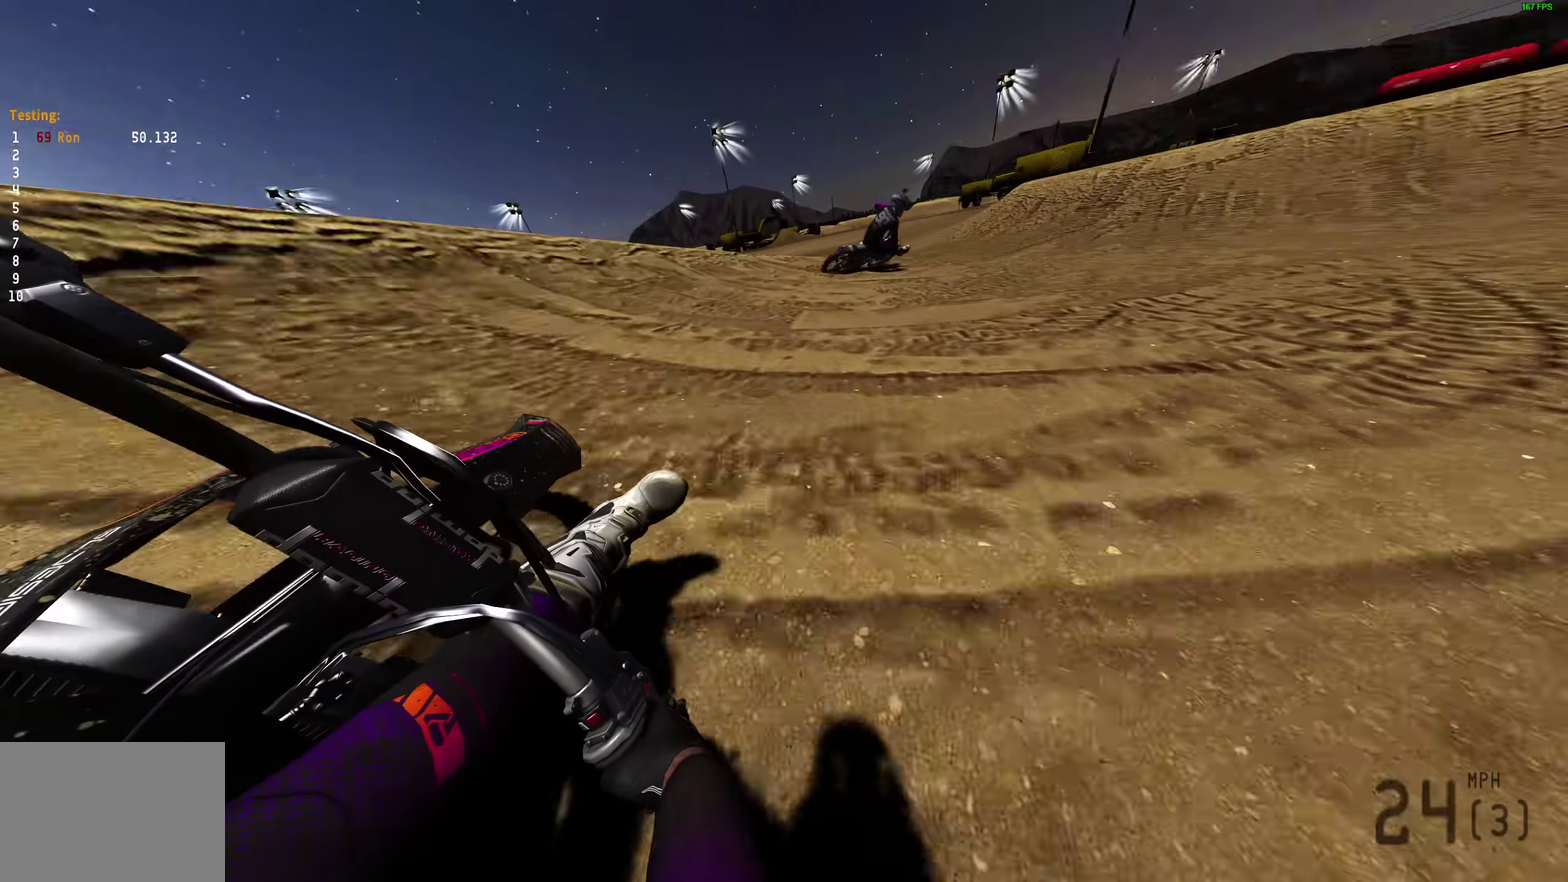
{"dt_ms": 500, "buttons": [], "left_stick": "up-right", "right_stick": "center", "events": []}
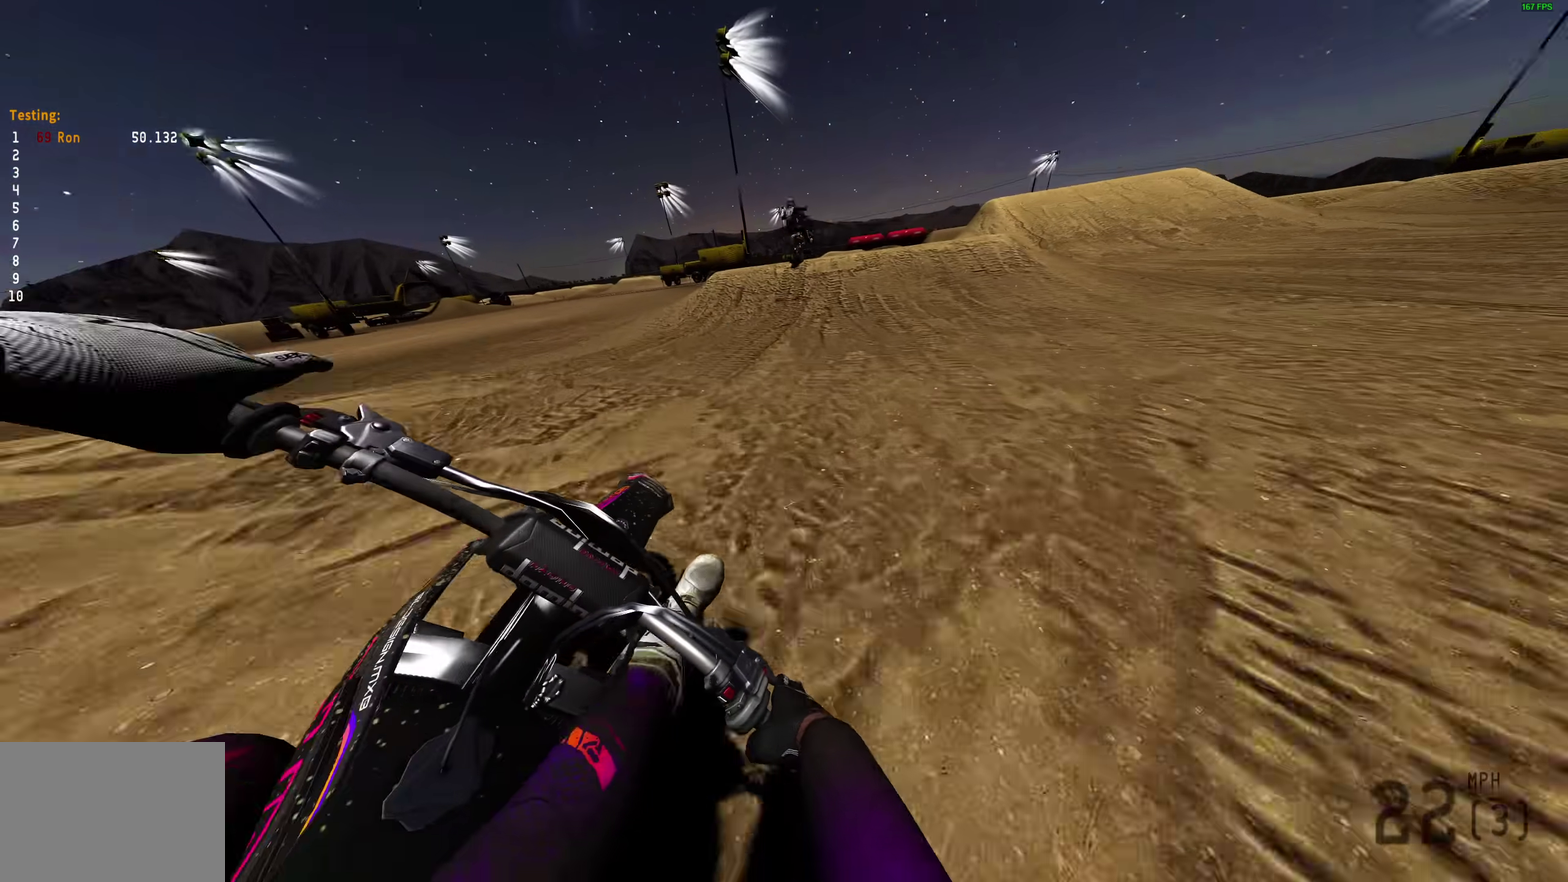
{"dt_ms": 500, "buttons": [], "left_stick": "center", "right_stick": "center", "events": [[117, "left_stick", "center"]]}
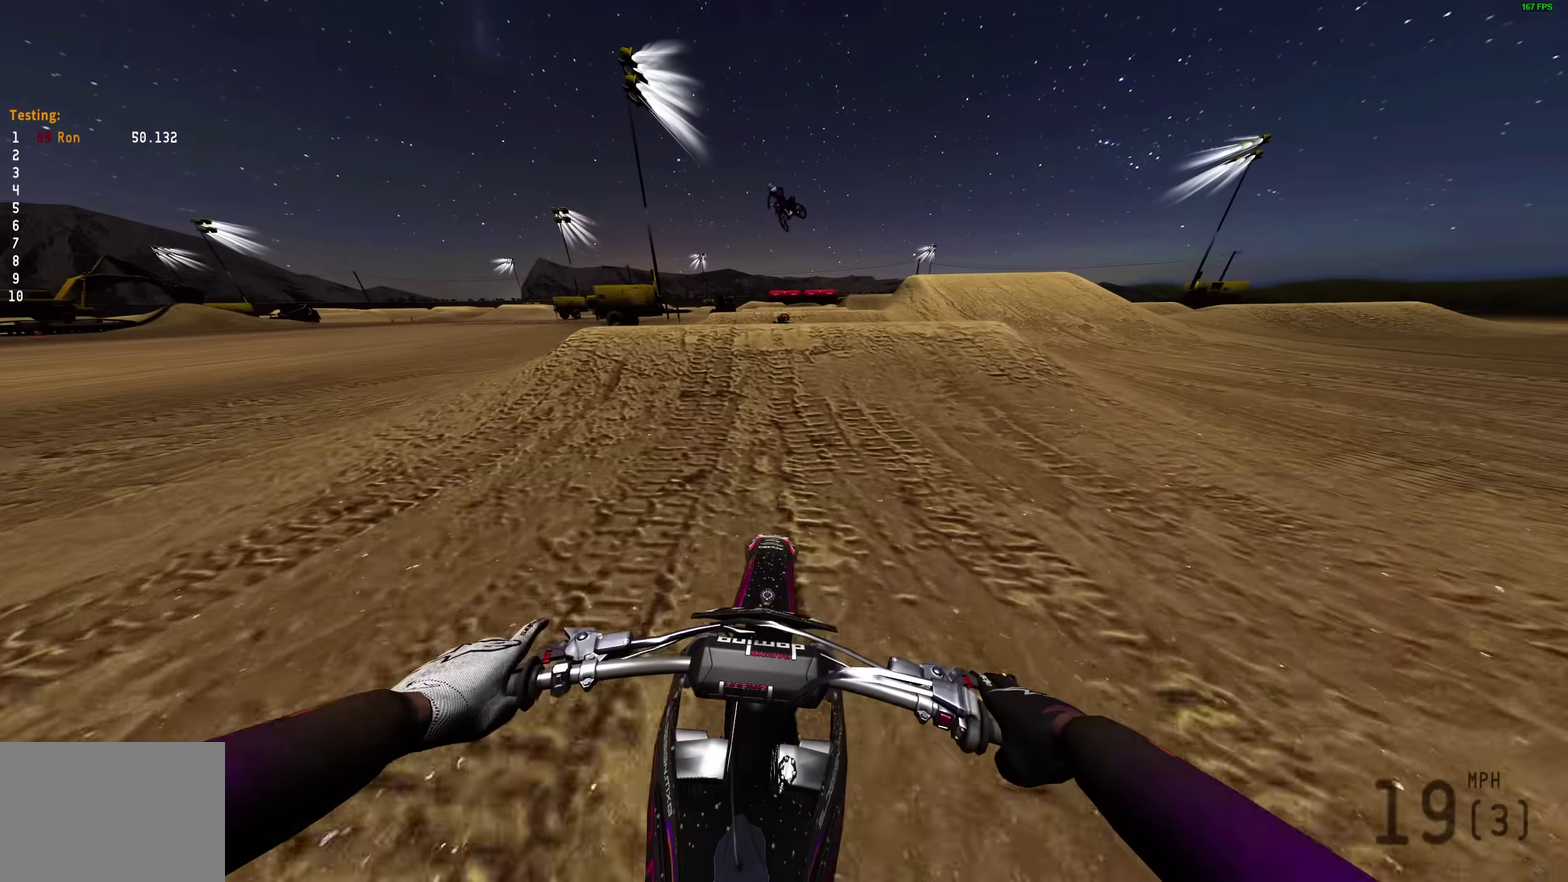
{"dt_ms": 500, "buttons": [], "left_stick": "center", "right_stick": "center", "events": []}
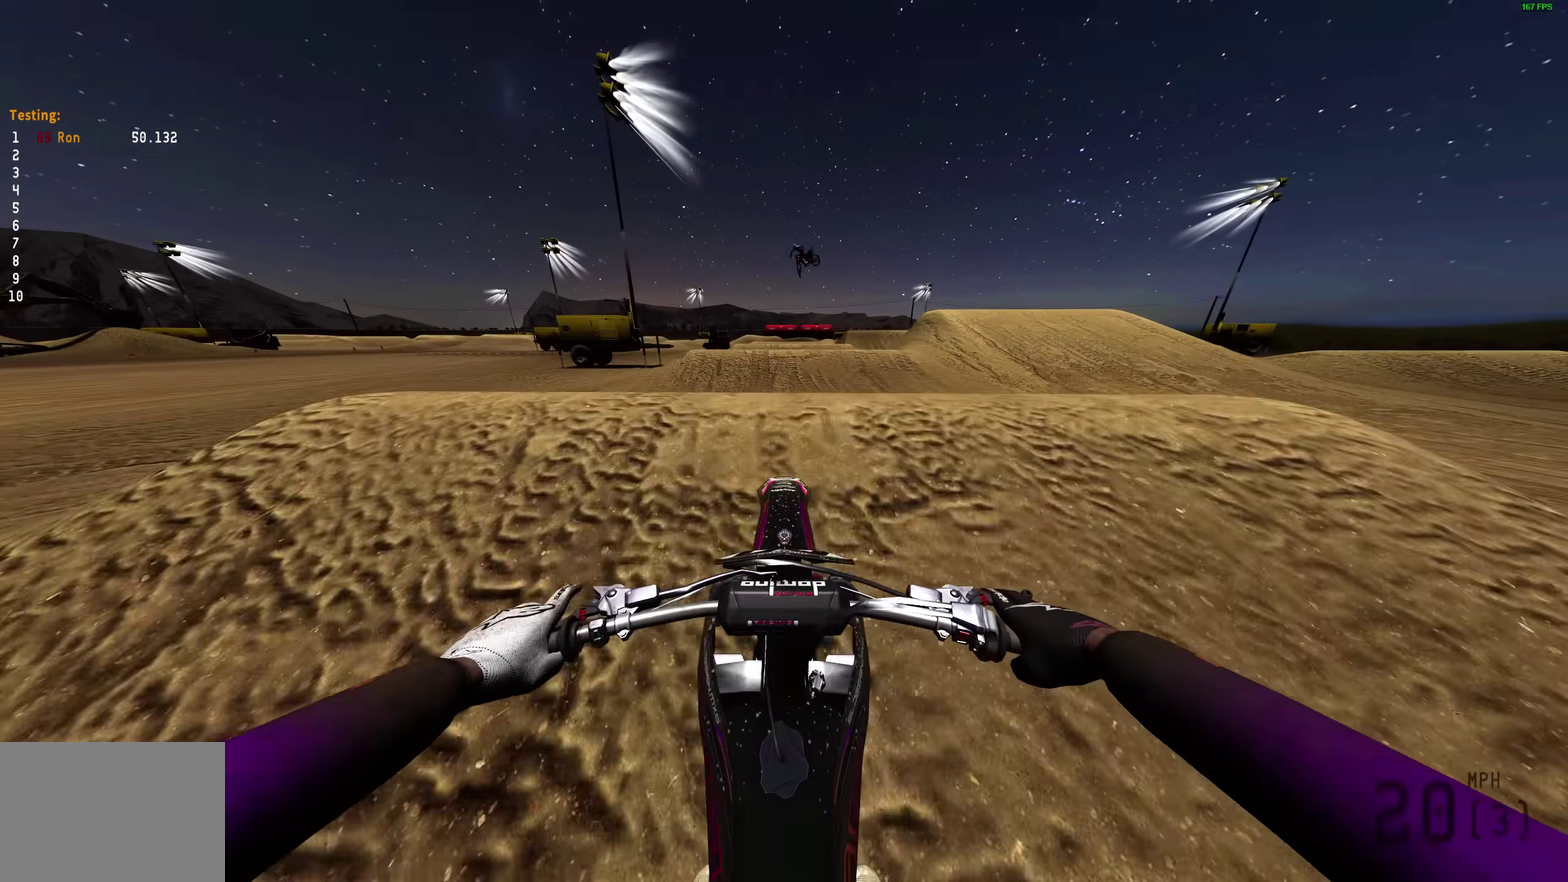
{"dt_ms": 500, "buttons": [], "left_stick": "center", "right_stick": "center", "events": []}
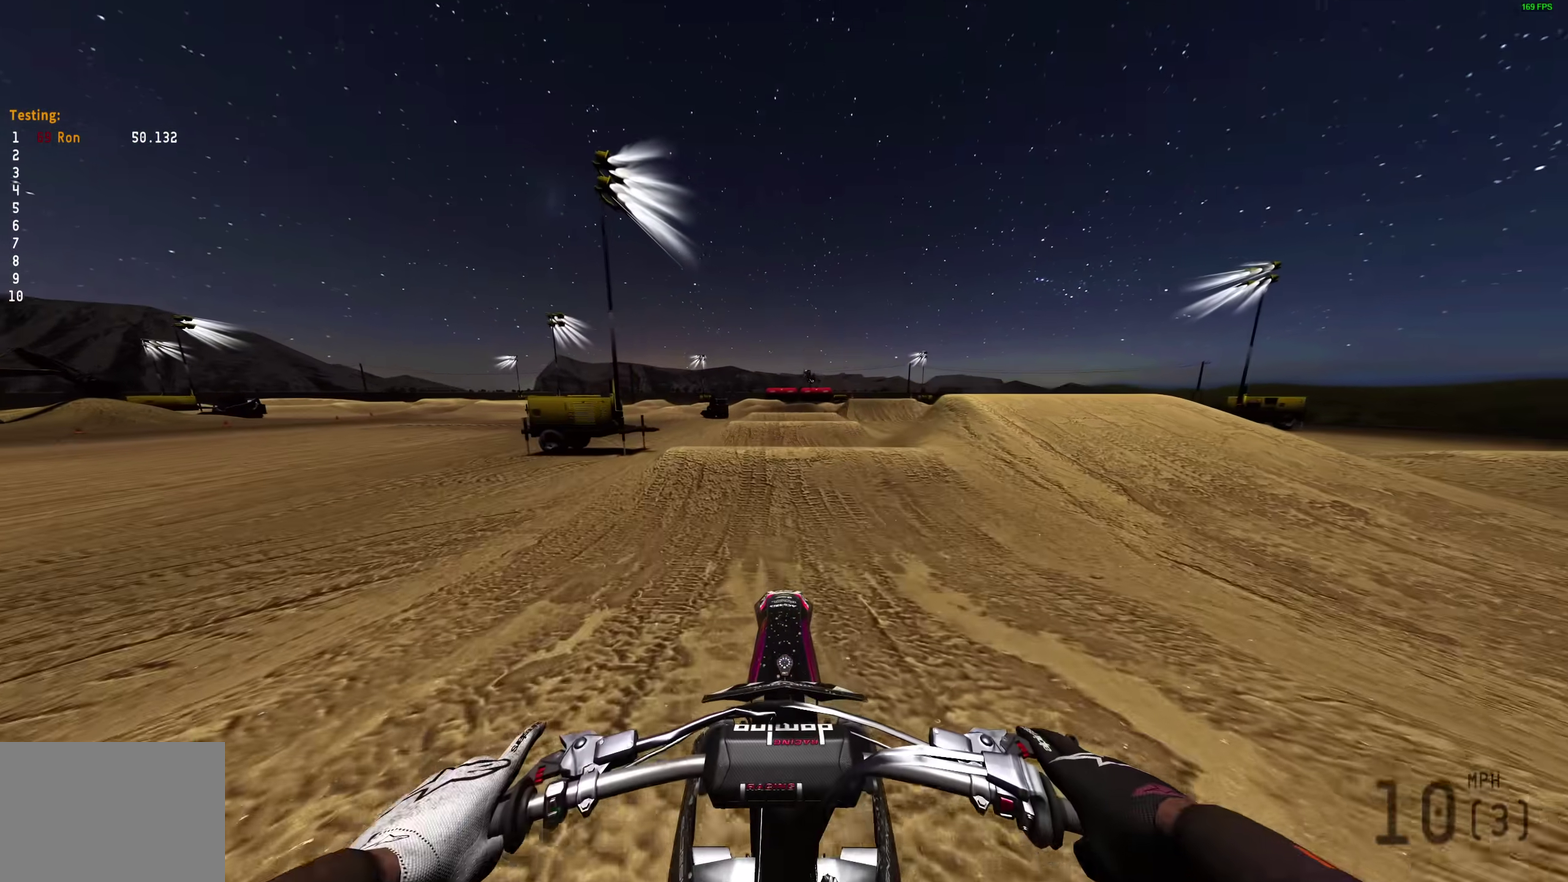
{"dt_ms": 500, "buttons": [], "left_stick": "center", "right_stick": "center", "events": []}
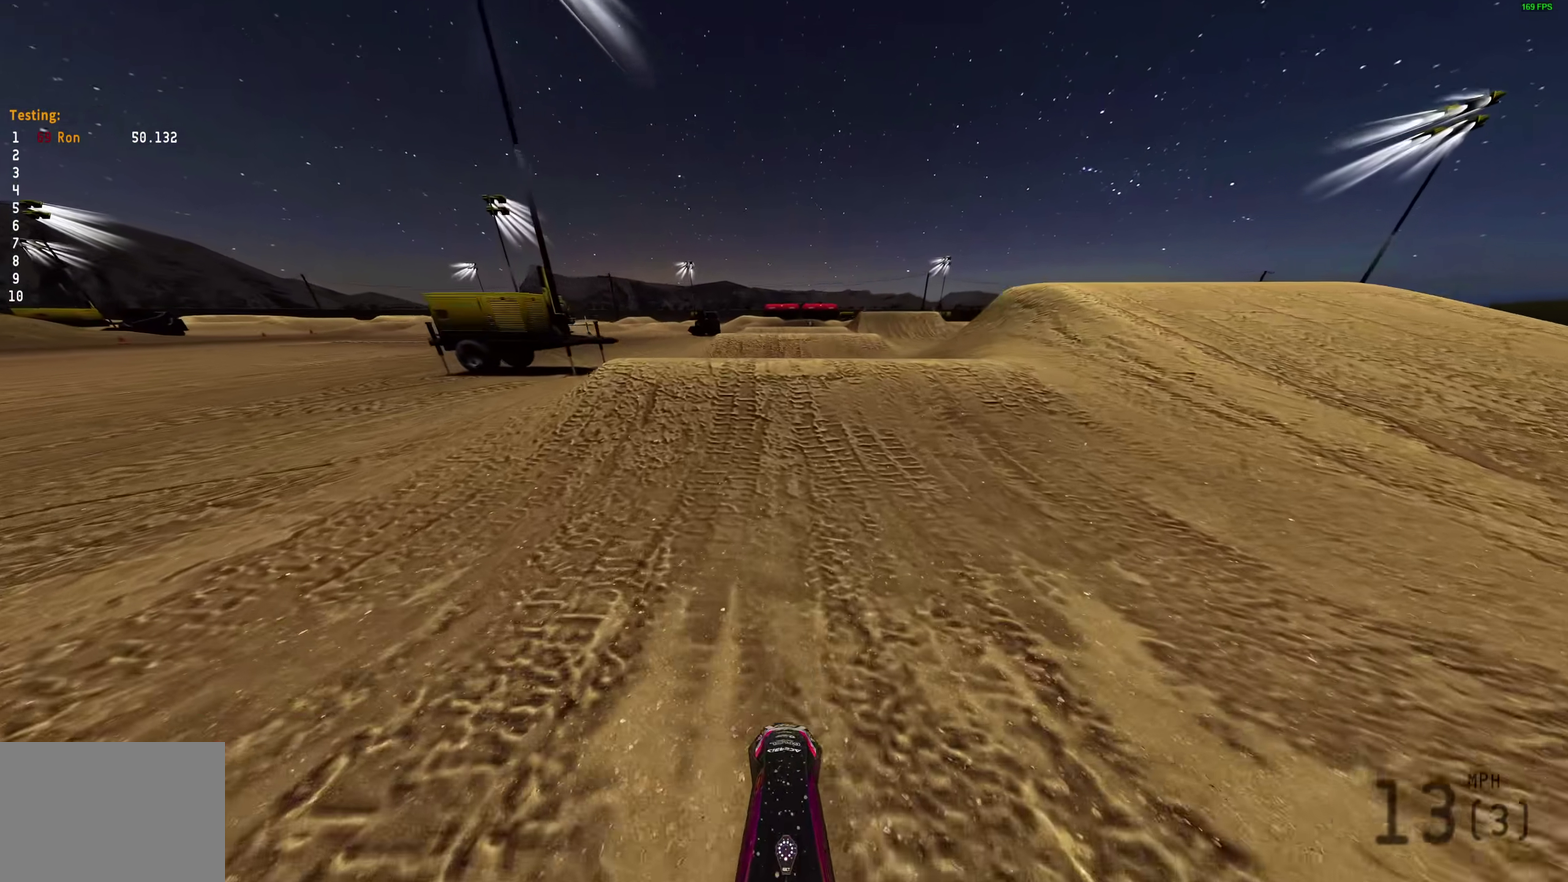
{"dt_ms": 500, "buttons": [], "left_stick": "center", "right_stick": "center", "events": []}
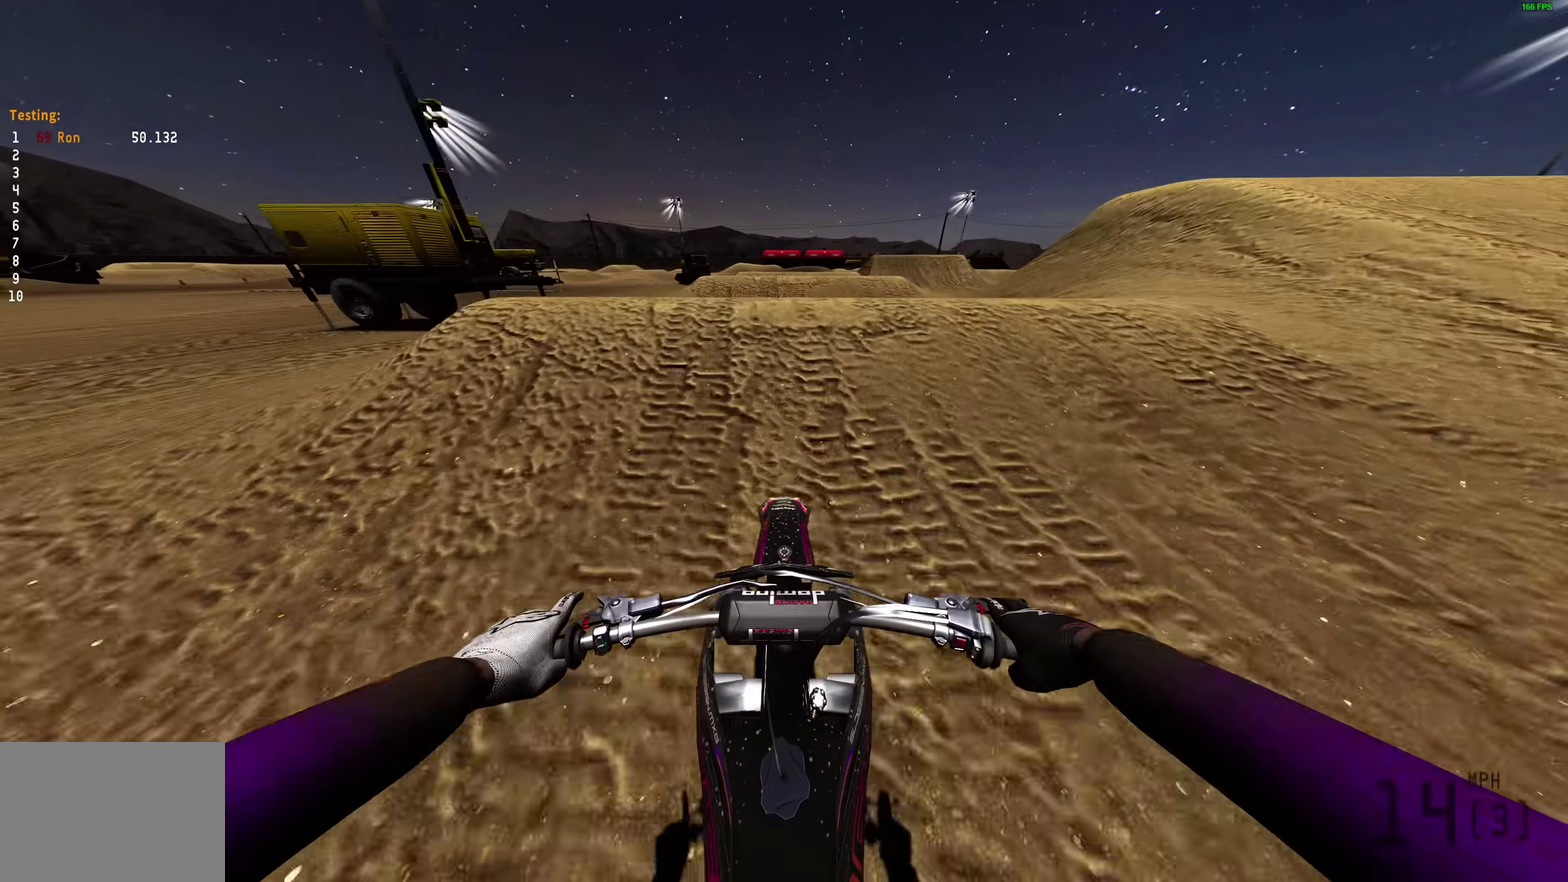
{"dt_ms": 500, "buttons": [], "left_stick": "up-left", "right_stick": "up-right", "events": [[100, "left_stick", "left"], [100, "right_stick", "up"], [183, "left_stick", "up-left"], [367, "right_stick", "up-right"]]}
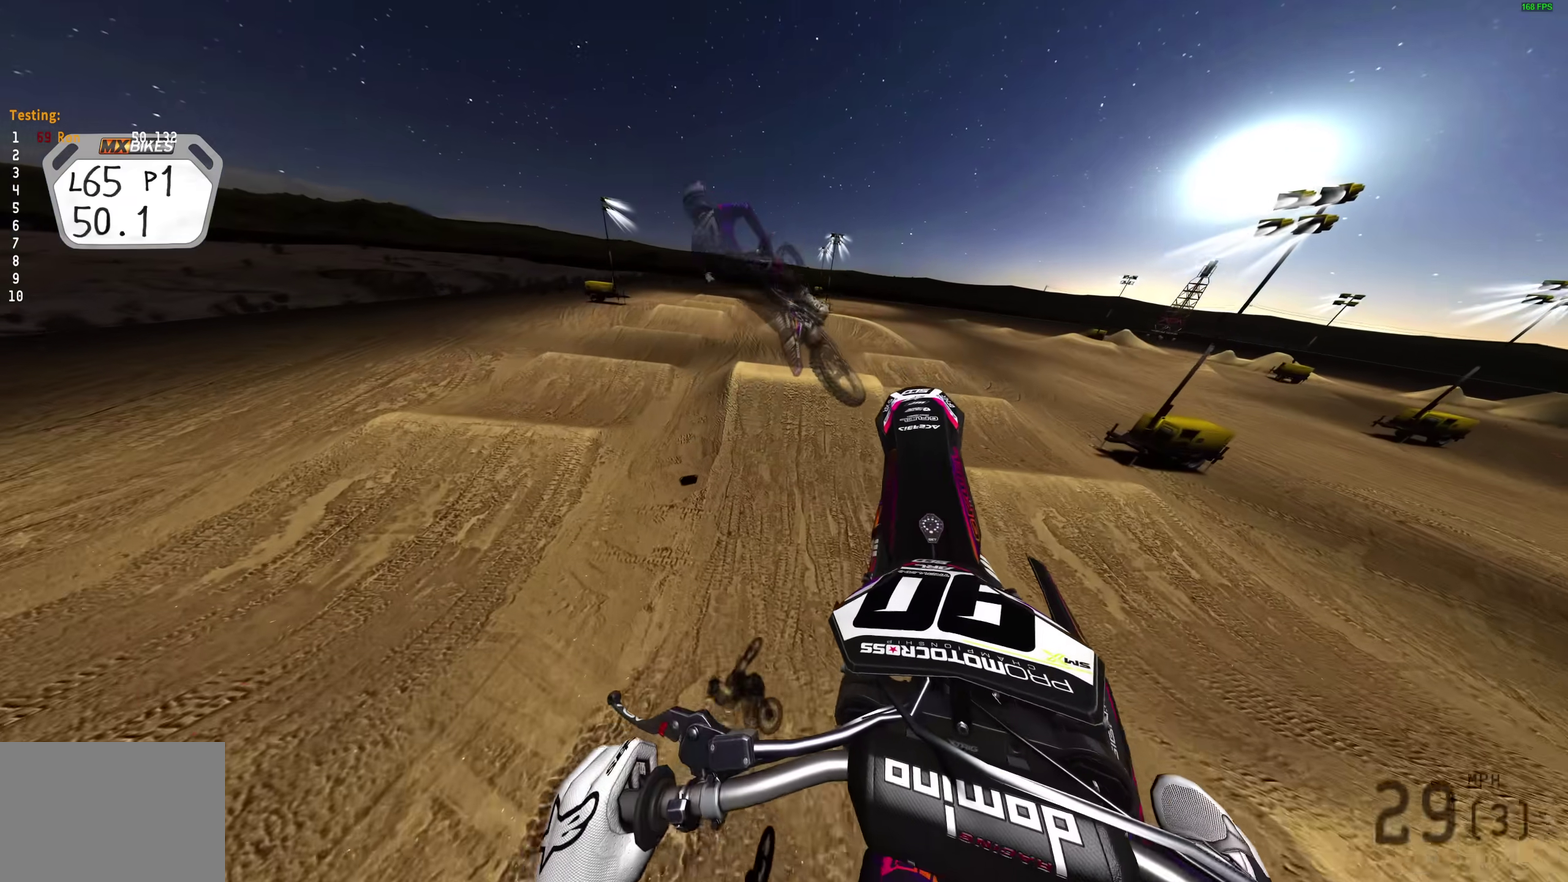
{"dt_ms": 400, "buttons": [], "left_stick": "center", "right_stick": "up-right", "events": [[217, "left_stick", "center"]]}
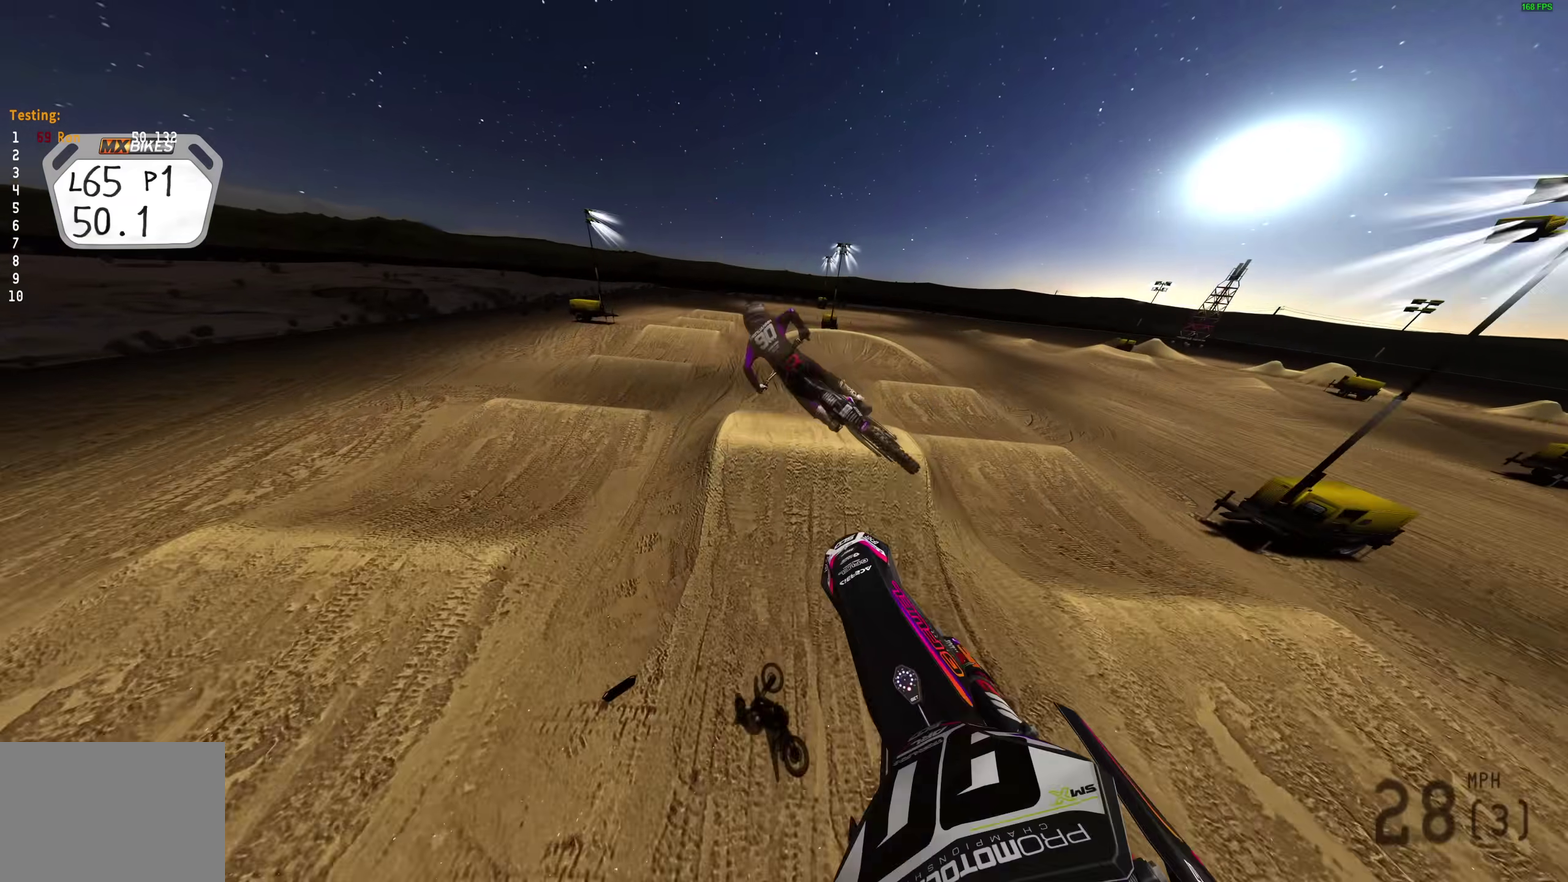
{"dt_ms": 600, "buttons": [], "left_stick": "center", "right_stick": "center", "events": [[533, "right_stick", "center"]]}
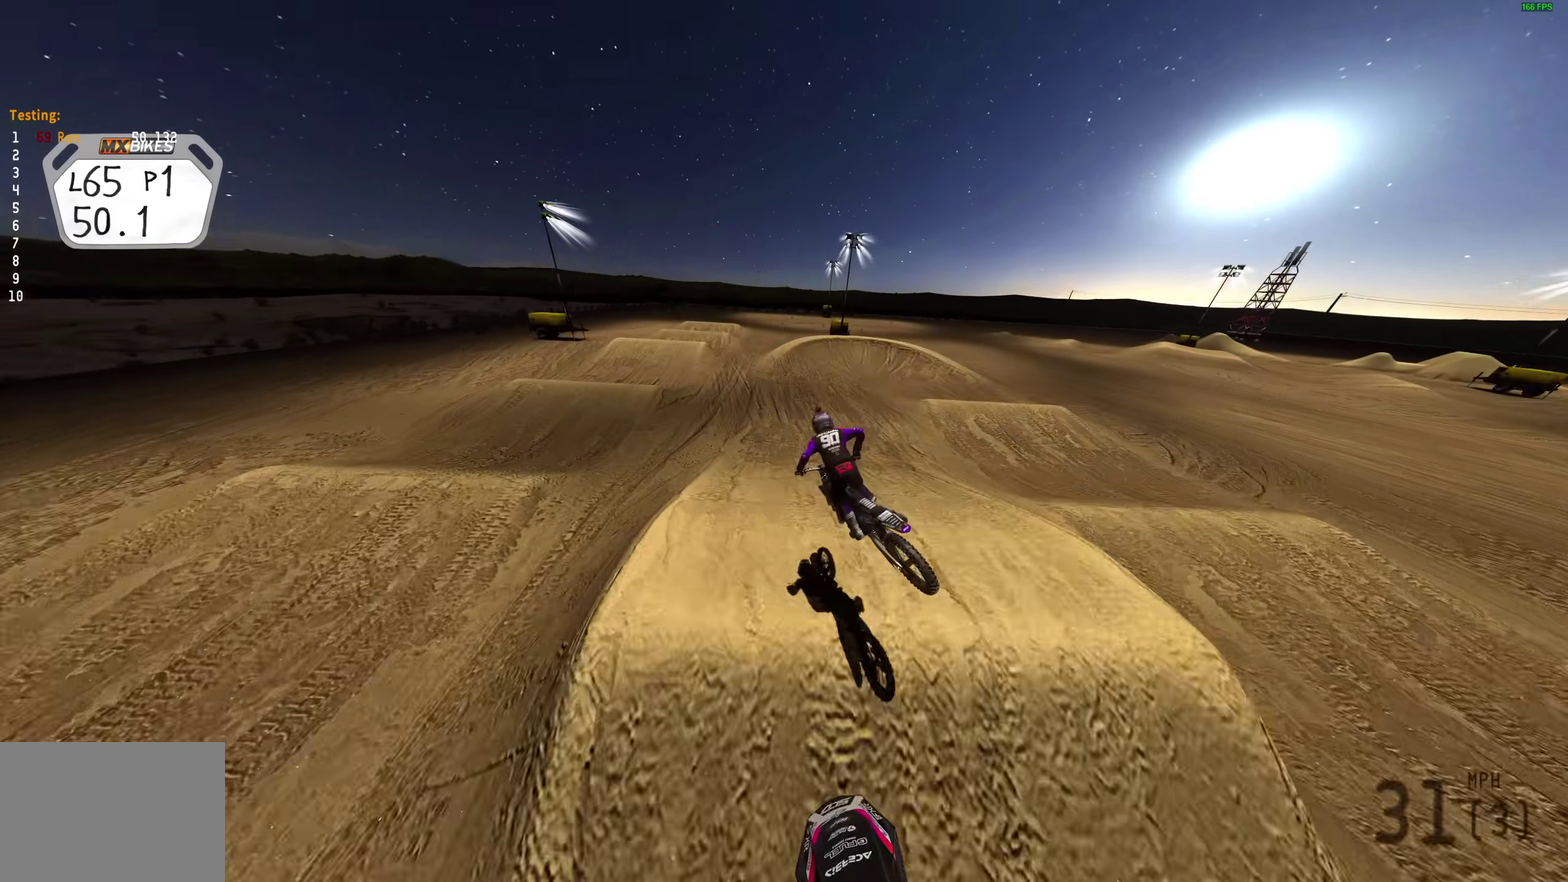
{"dt_ms": 400, "buttons": ["R2"], "left_stick": "center", "right_stick": "center", "events": [[50, "R2", "down"], [133, "right_stick", "down"], [367, "right_stick", "center"]]}
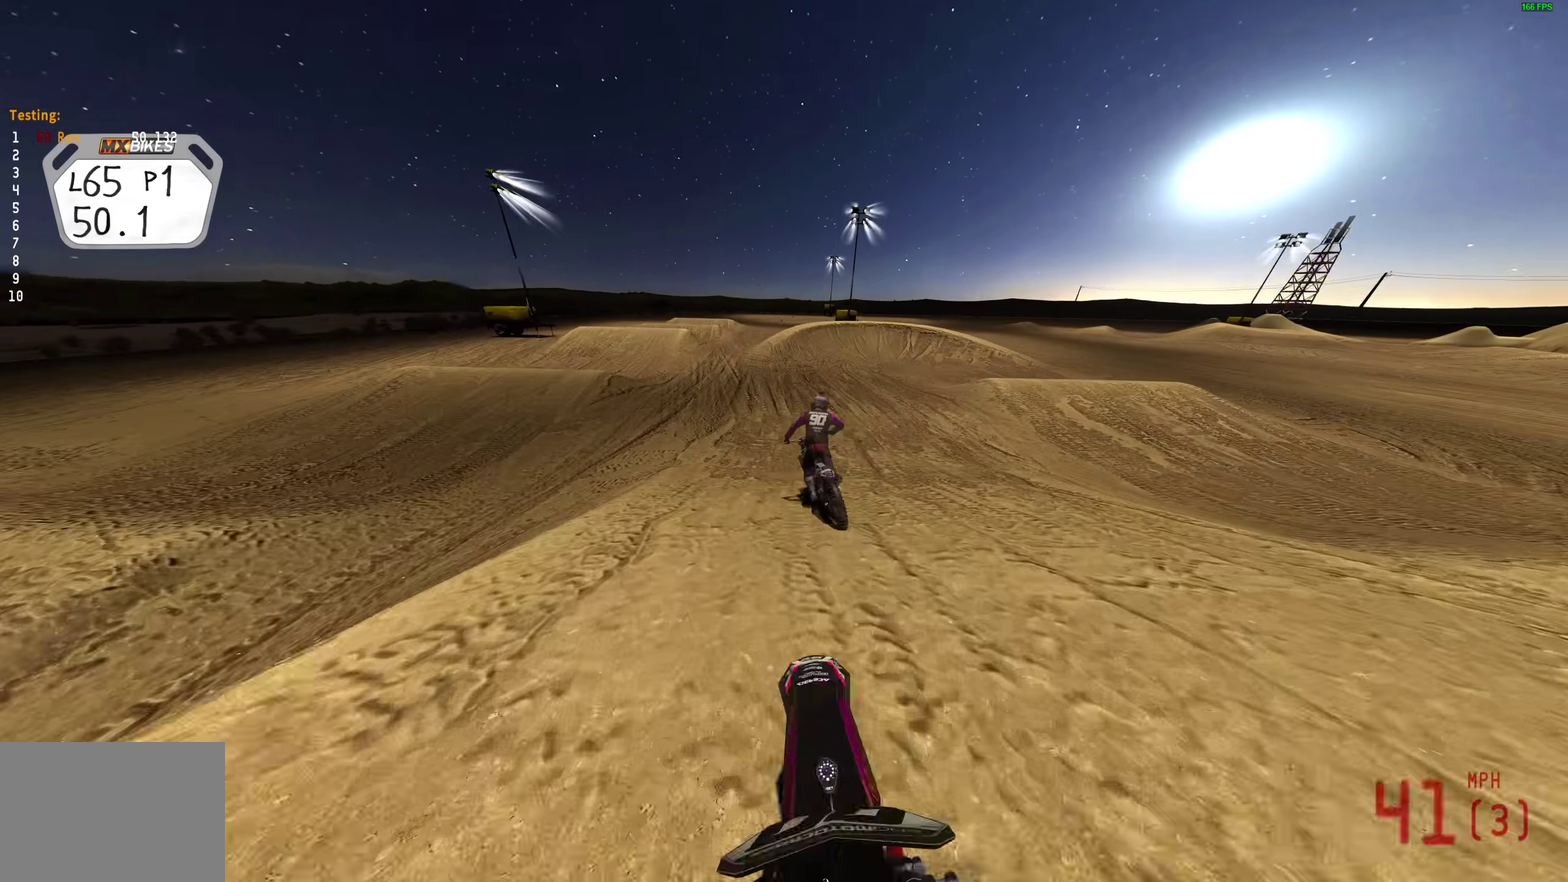
{"dt_ms": 600, "buttons": ["R2"], "left_stick": "up-right", "right_stick": "up-right", "events": [[100, "right_stick", "up"], [267, "right_stick", "up-right"], [550, "left_stick", "up-right"]]}
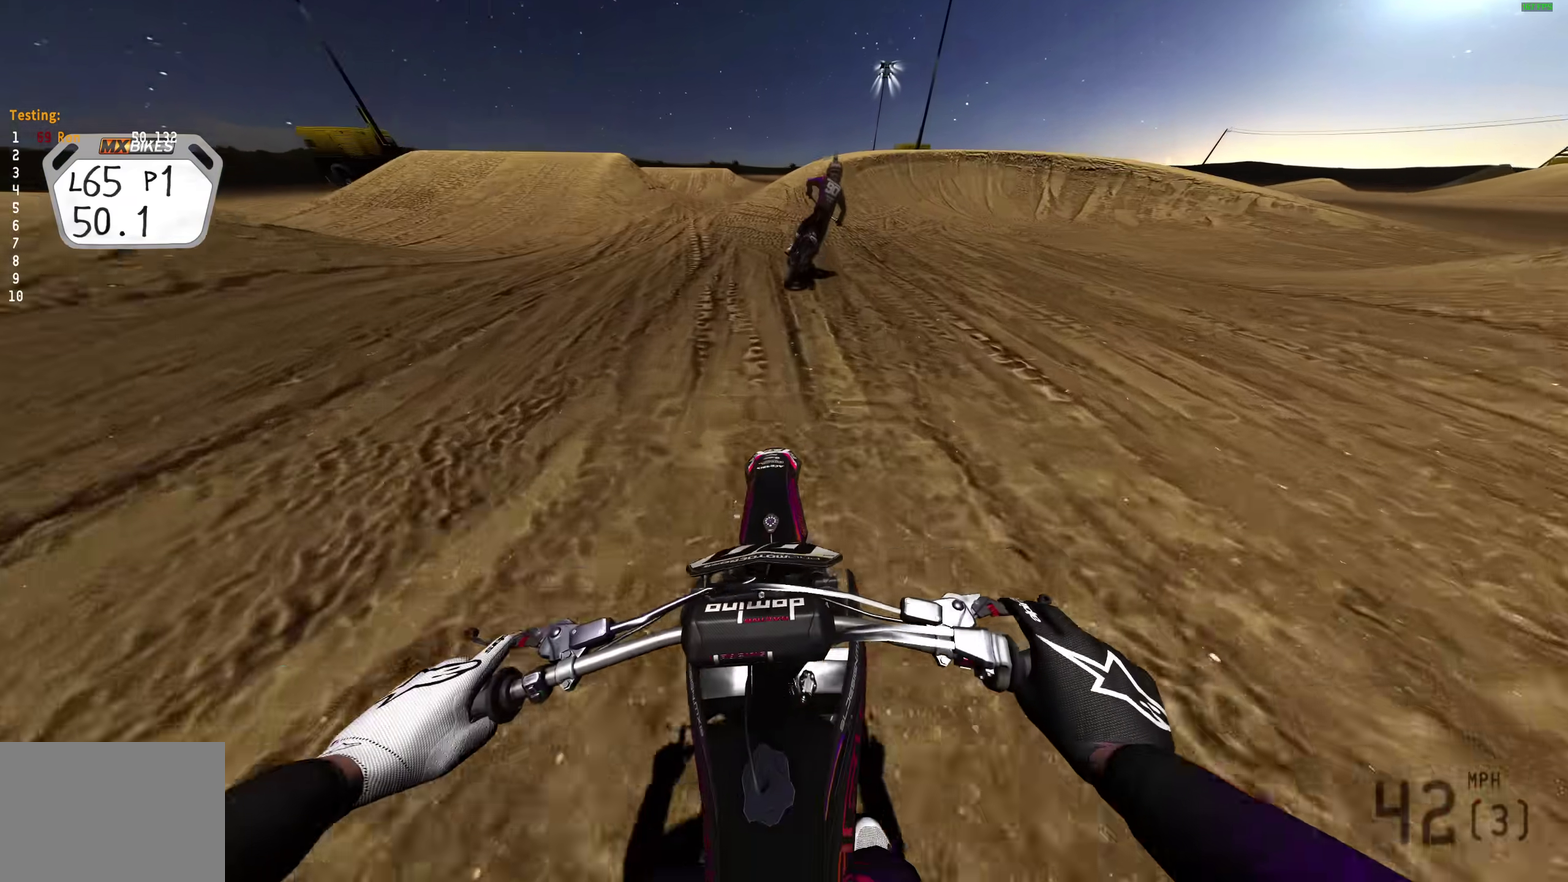
{"dt_ms": 400, "buttons": [], "left_stick": "up-right", "right_stick": "left", "events": [[33, "right_stick", "center"], [133, "right_stick", "up-left"], [350, "right_stick", "left"], [367, "R2", "up"]]}
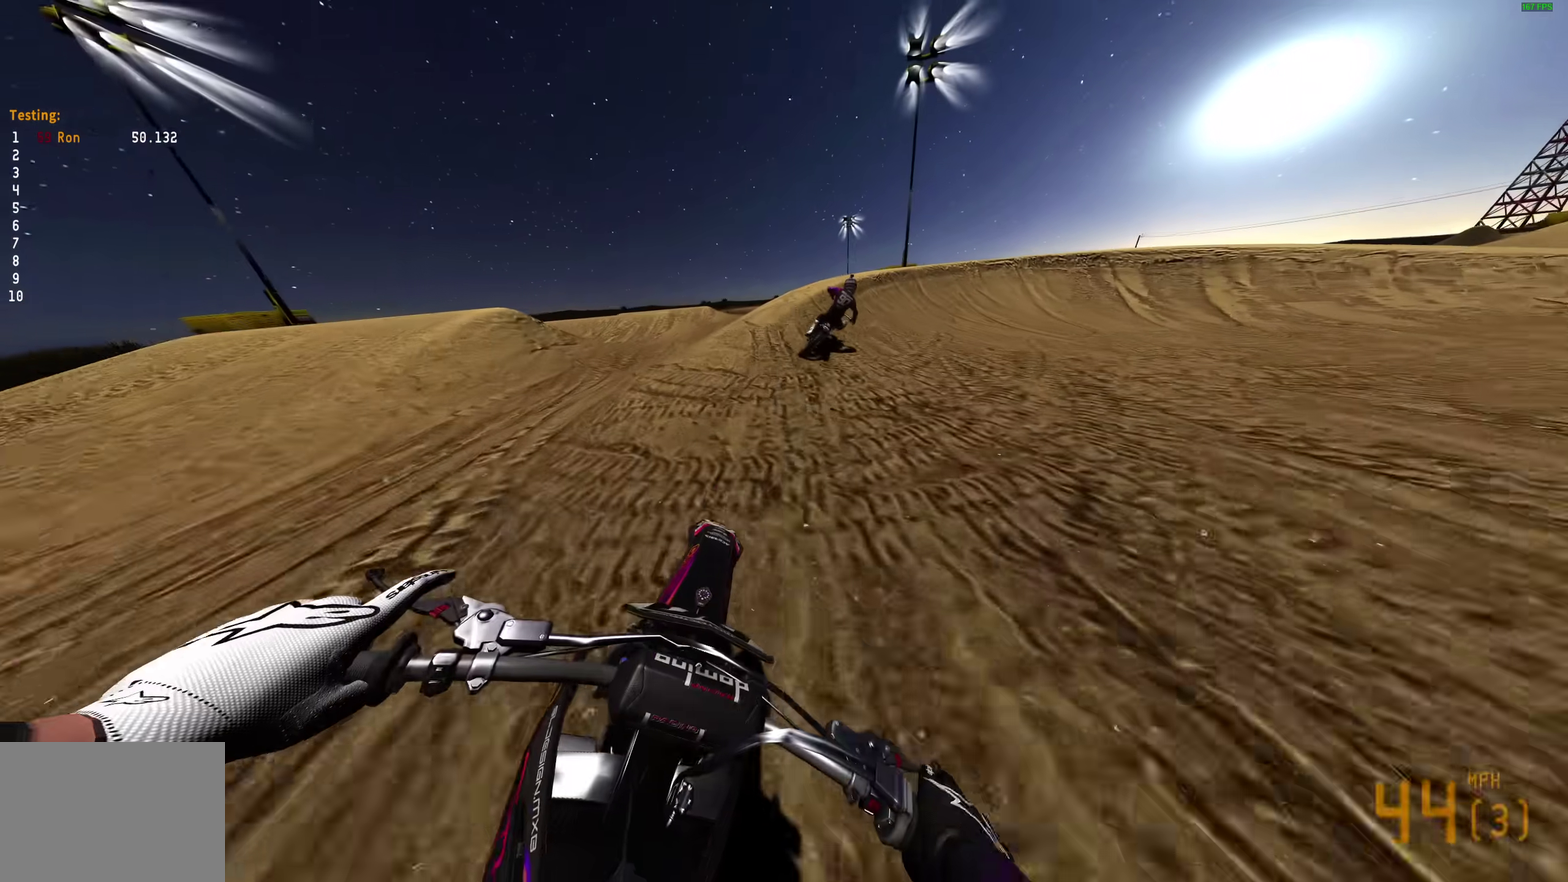
{"dt_ms": 600, "buttons": [], "left_stick": "right", "right_stick": "down-left", "events": [[200, "R2", "down"], [217, "right_stick", "down-left"], [250, "R2", "up"], [333, "left_stick", "right"]]}
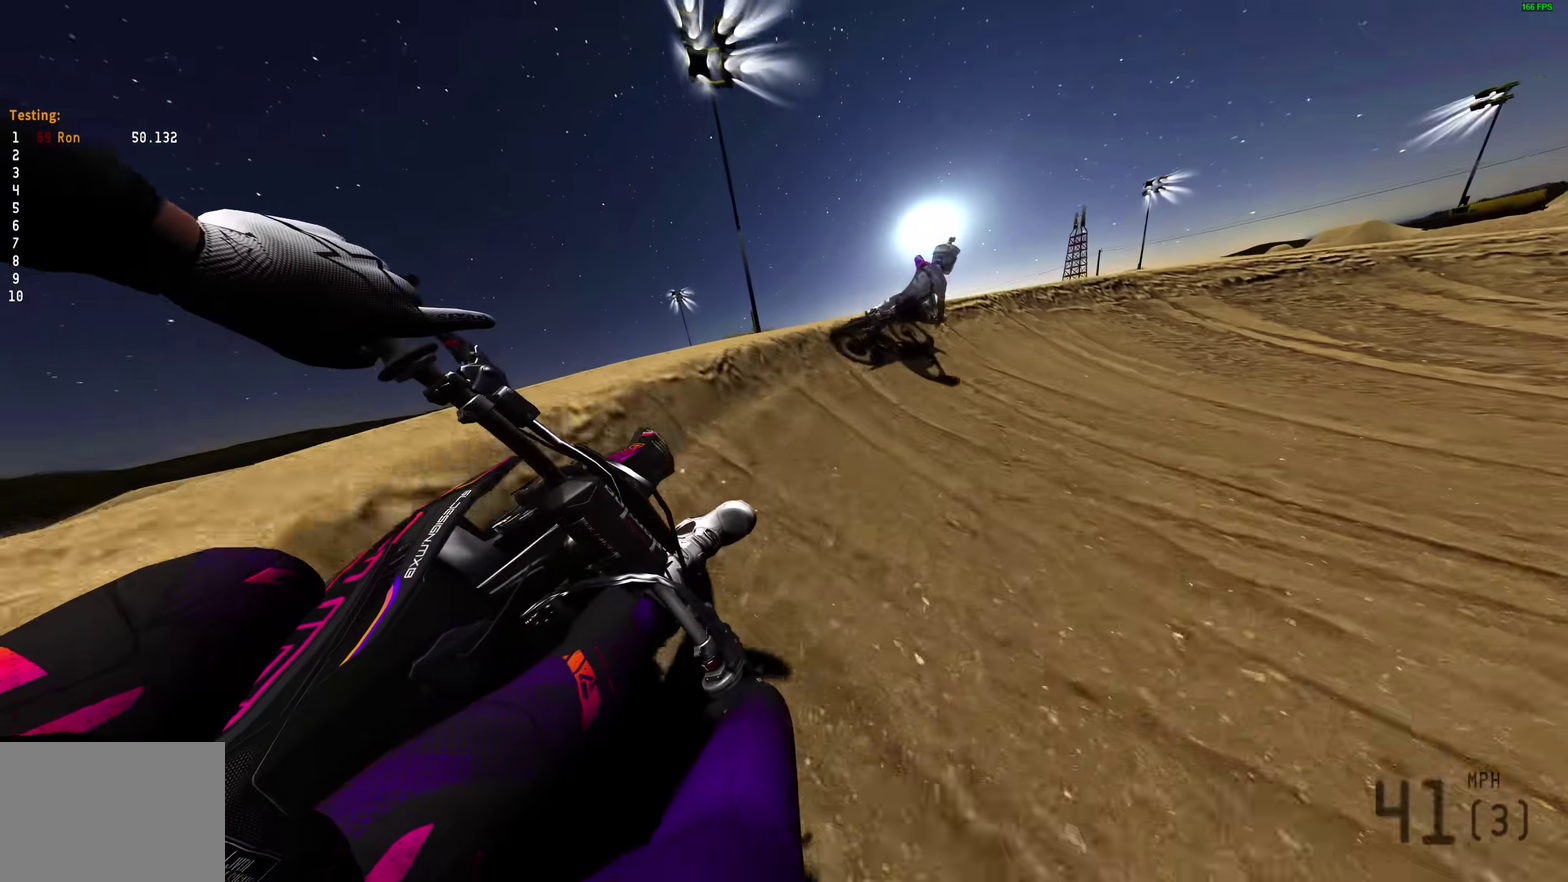
{"dt_ms": 400, "buttons": [], "left_stick": "right", "right_stick": "left", "events": [[50, "L1", "down"], [83, "right_stick", "left"], [200, "L1", "up"]]}
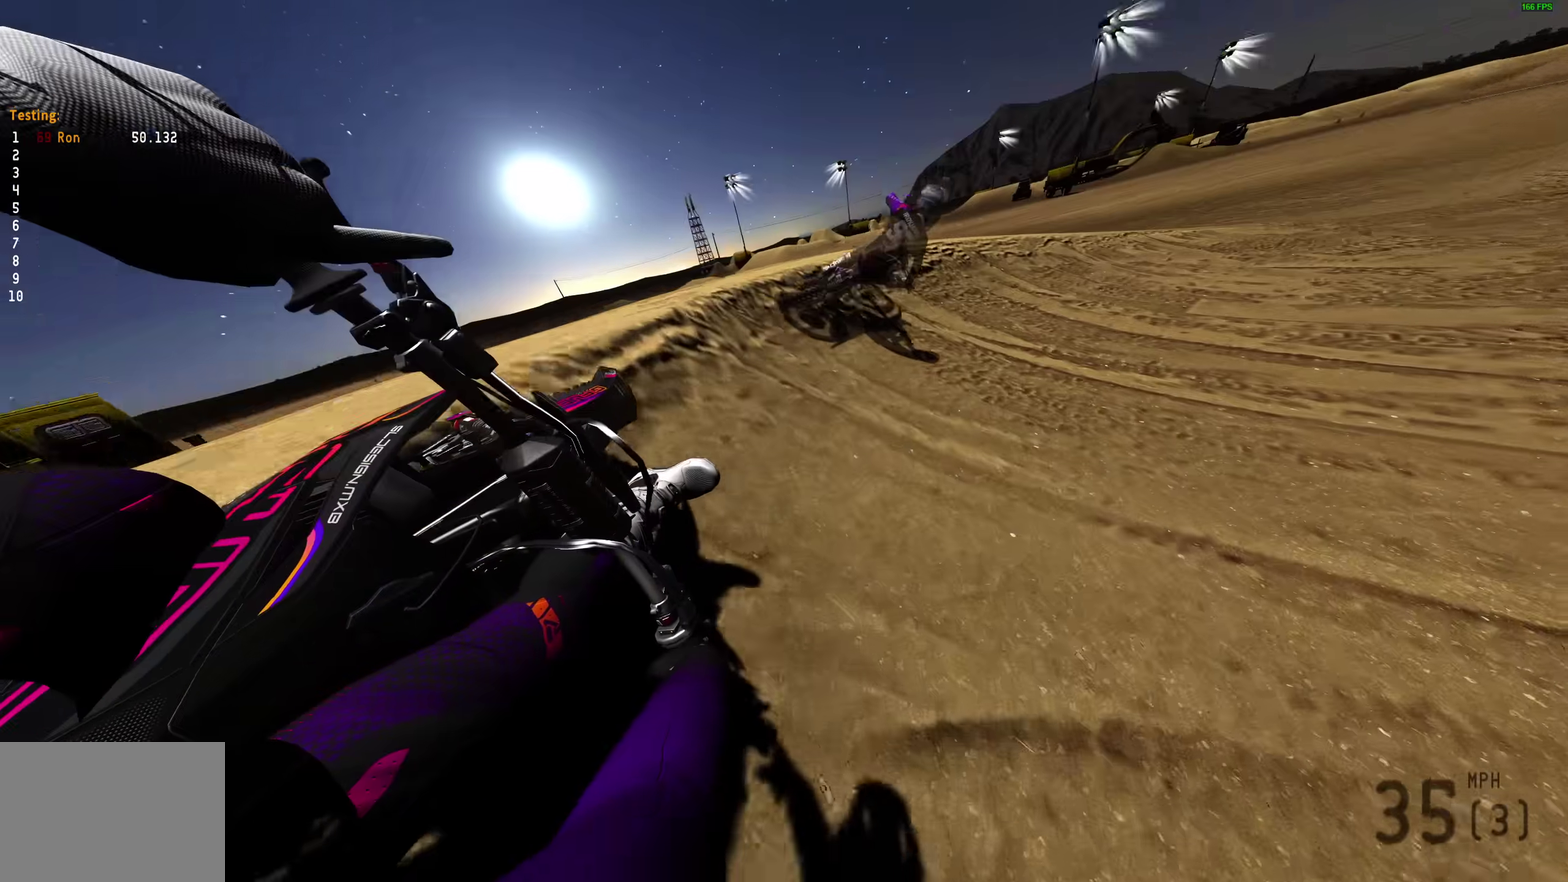
{"dt_ms": 600, "buttons": ["R2"], "left_stick": "right", "right_stick": "left", "events": [[117, "R2", "down"]]}
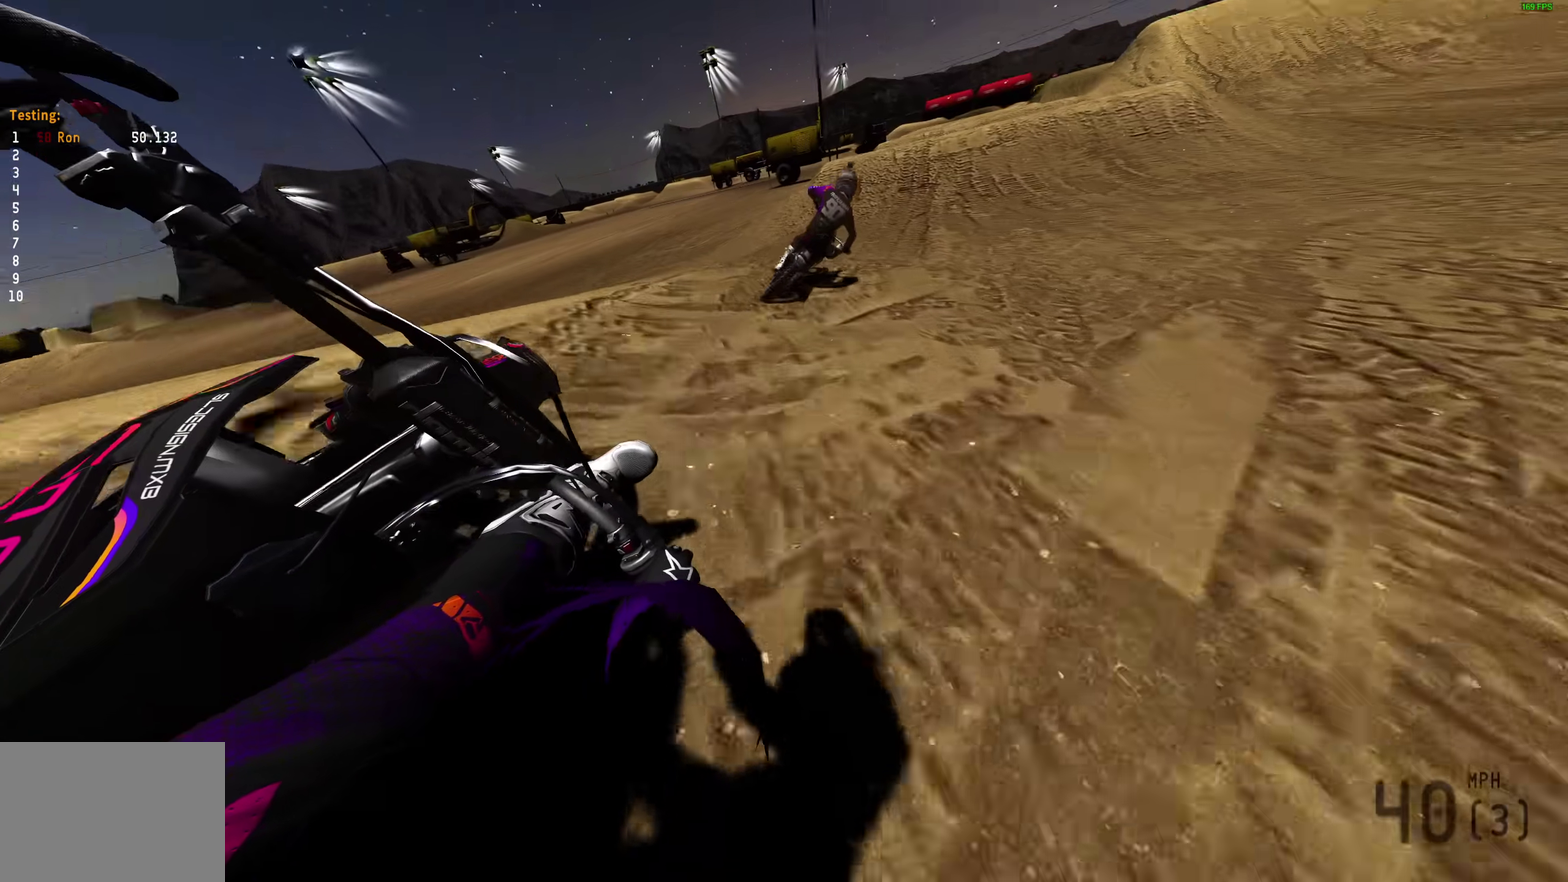
{"dt_ms": 400, "buttons": ["R2"], "left_stick": "center", "right_stick": "center", "events": [[133, "right_stick", "up-left"], [267, "left_stick", "center"], [350, "right_stick", "center"]]}
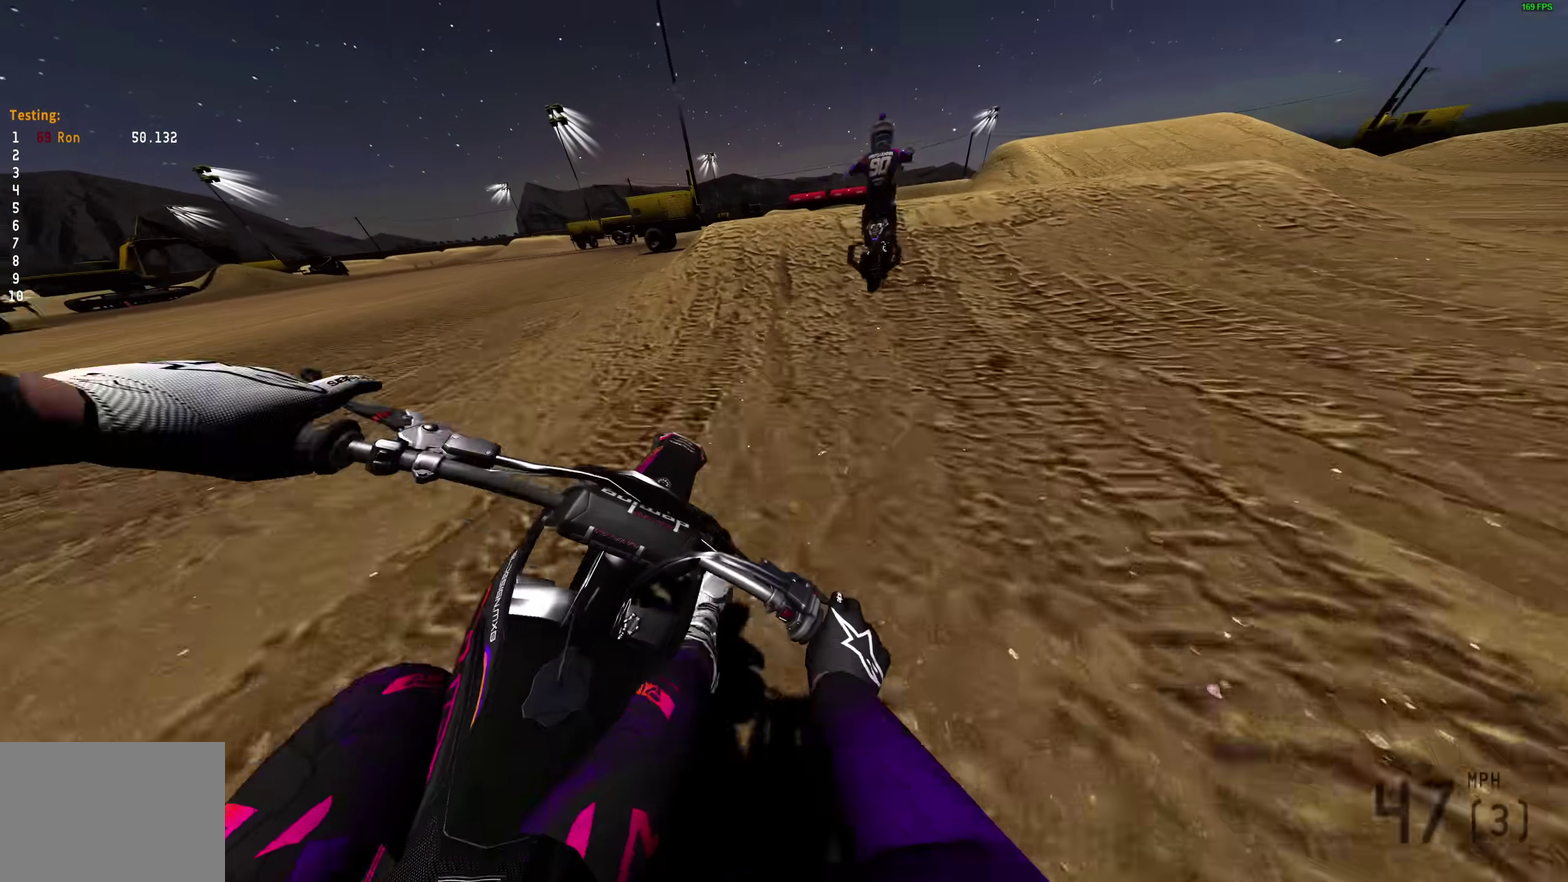
{"dt_ms": 600, "buttons": [], "left_stick": "center", "right_stick": "up"}
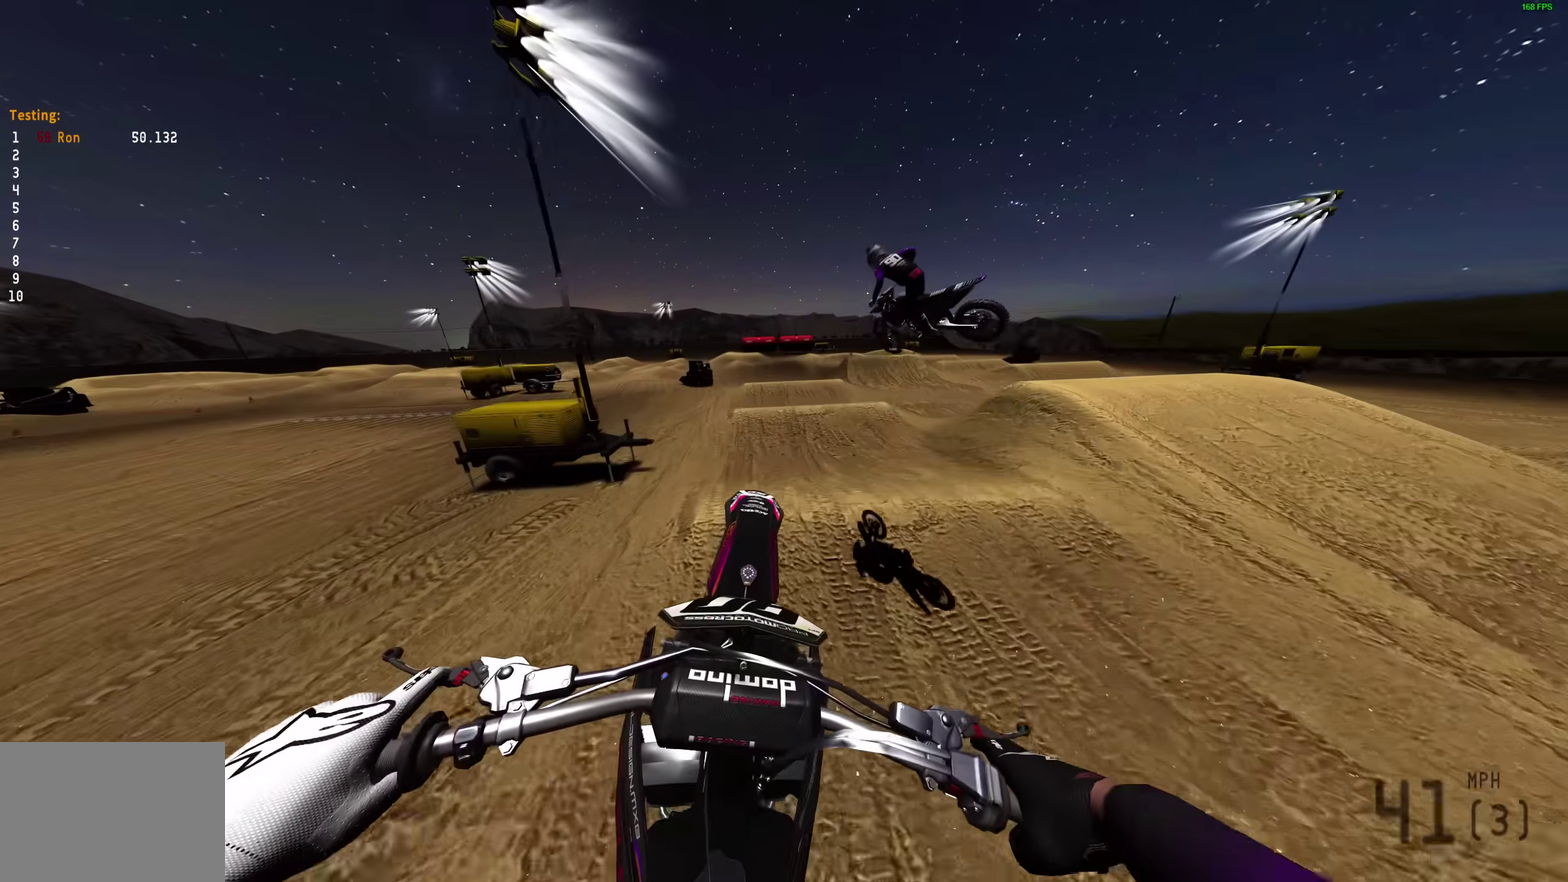
{"dt_ms": 400, "buttons": [], "left_stick": "left", "right_stick": "up-left"}
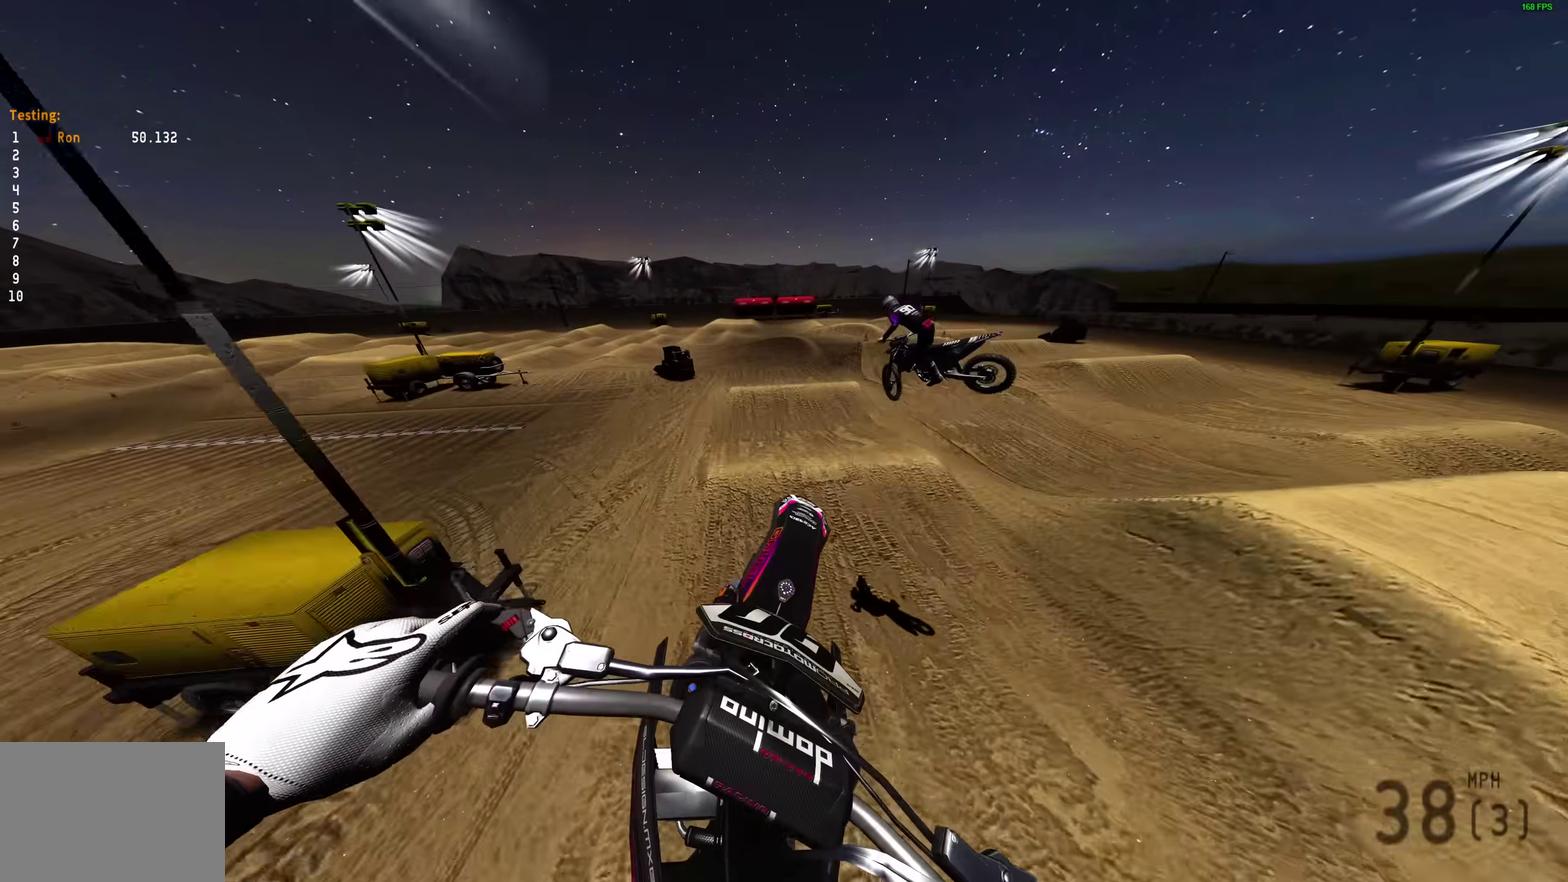
{"dt_ms": 600, "buttons": [], "left_stick": "left", "right_stick": "up-left", "events": []}
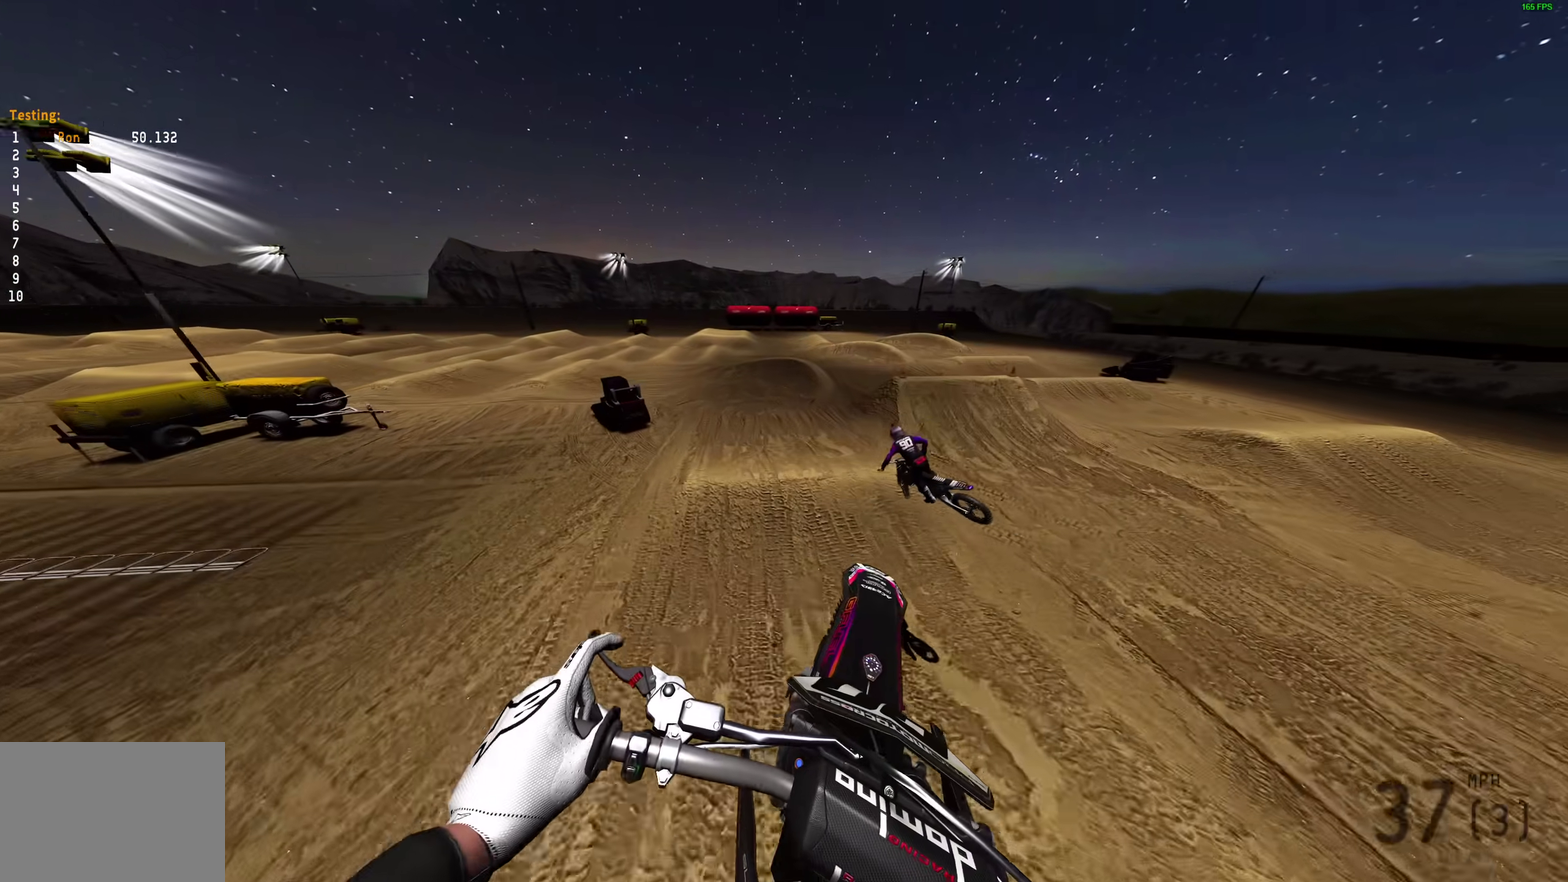
{"dt_ms": 400, "buttons": [], "left_stick": "left", "right_stick": "center", "events": [[333, "right_stick", "center"]]}
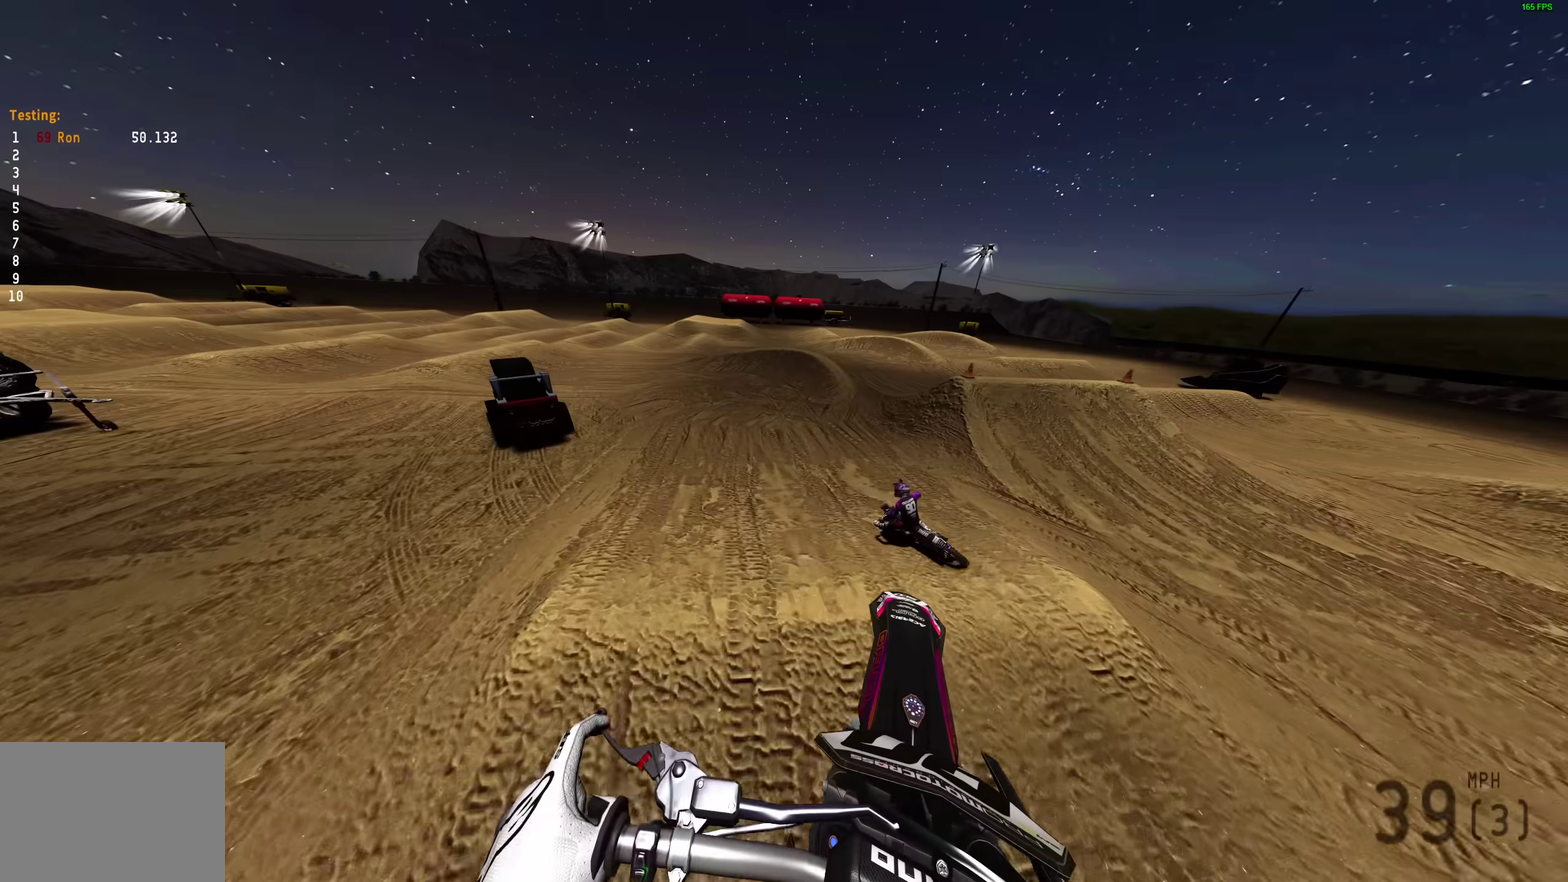
{"dt_ms": 600, "buttons": [], "left_stick": "left", "right_stick": "right", "events": [[100, "left_stick", "up-left"], [133, "right_stick", "right"], [567, "left_stick", "left"]]}
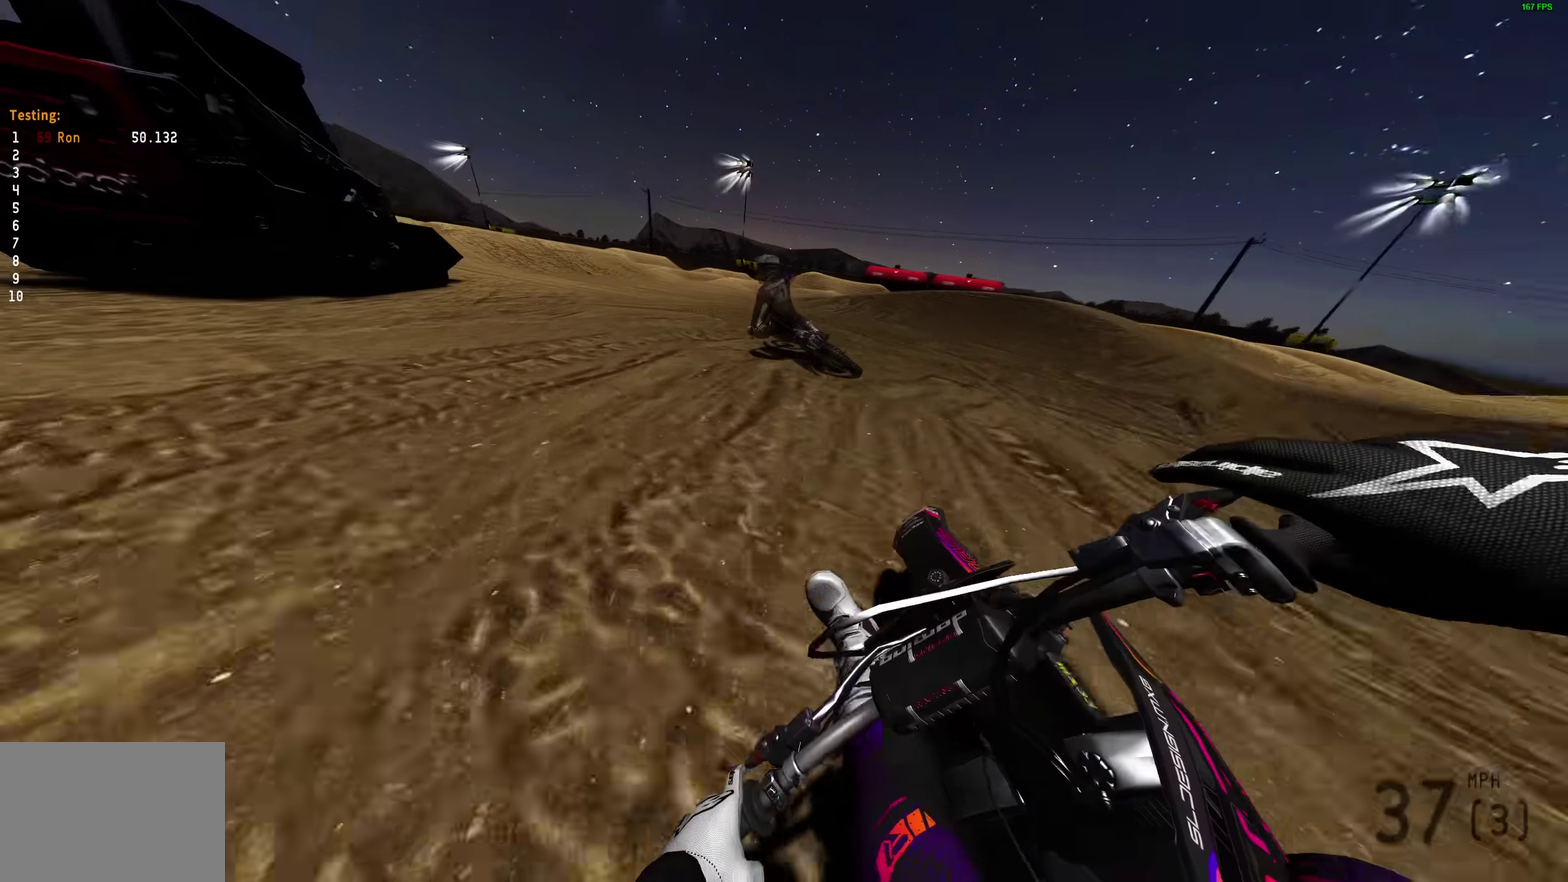
{"dt_ms": 400, "buttons": ["R2"], "left_stick": "up-left", "right_stick": "right", "events": [[200, "R2", "down"], [333, "left_stick", "up-left"]]}
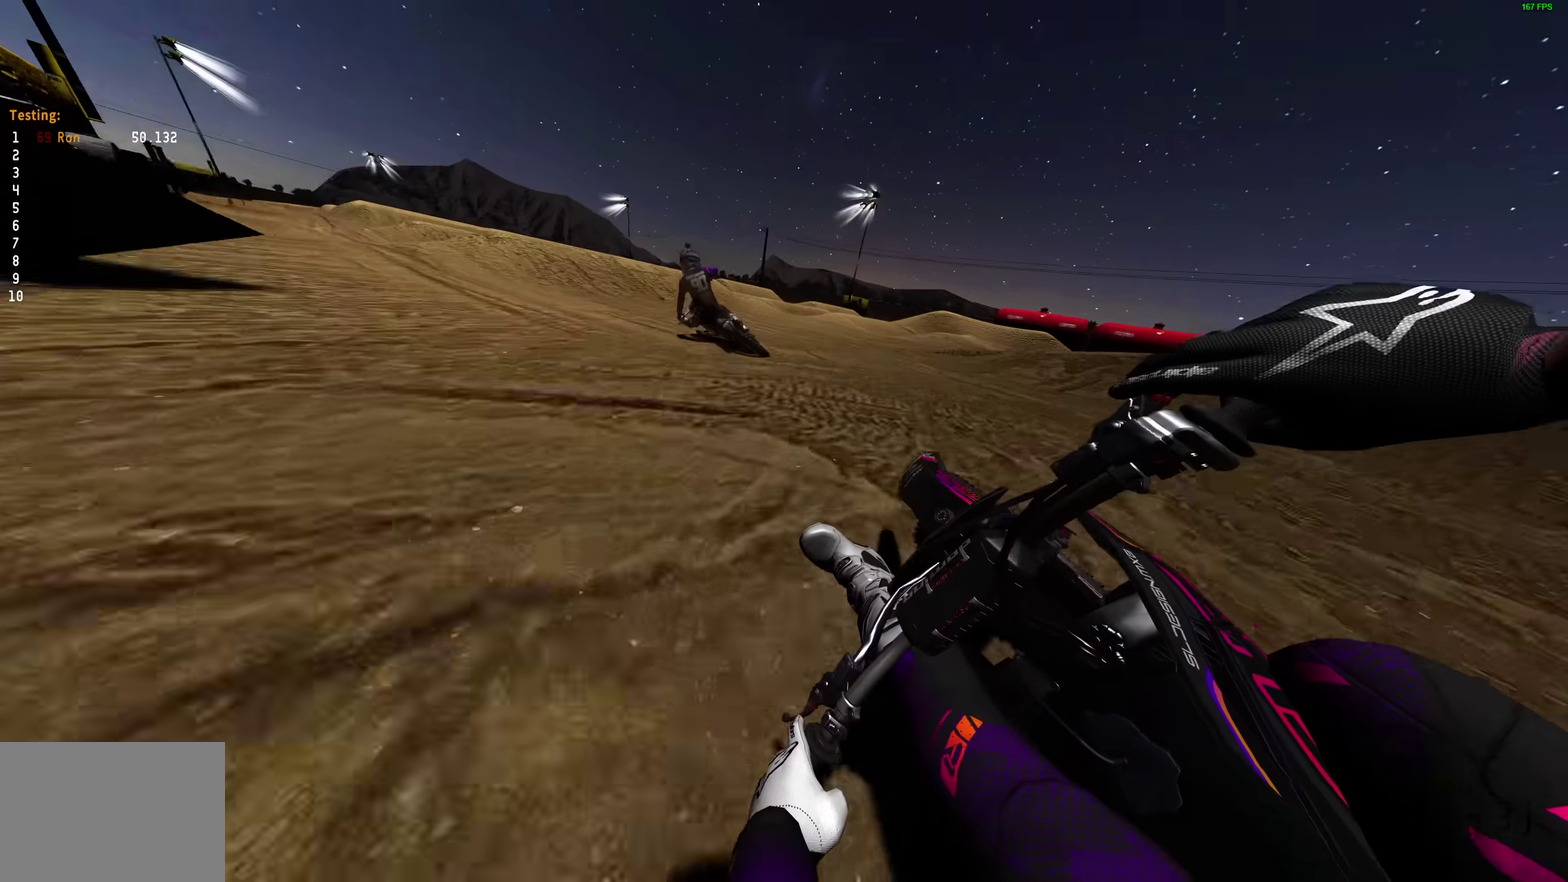
{"dt_ms": 600, "buttons": ["R2"], "left_stick": "up-left", "right_stick": "up-right", "events": [[367, "right_stick", "up-right"]]}
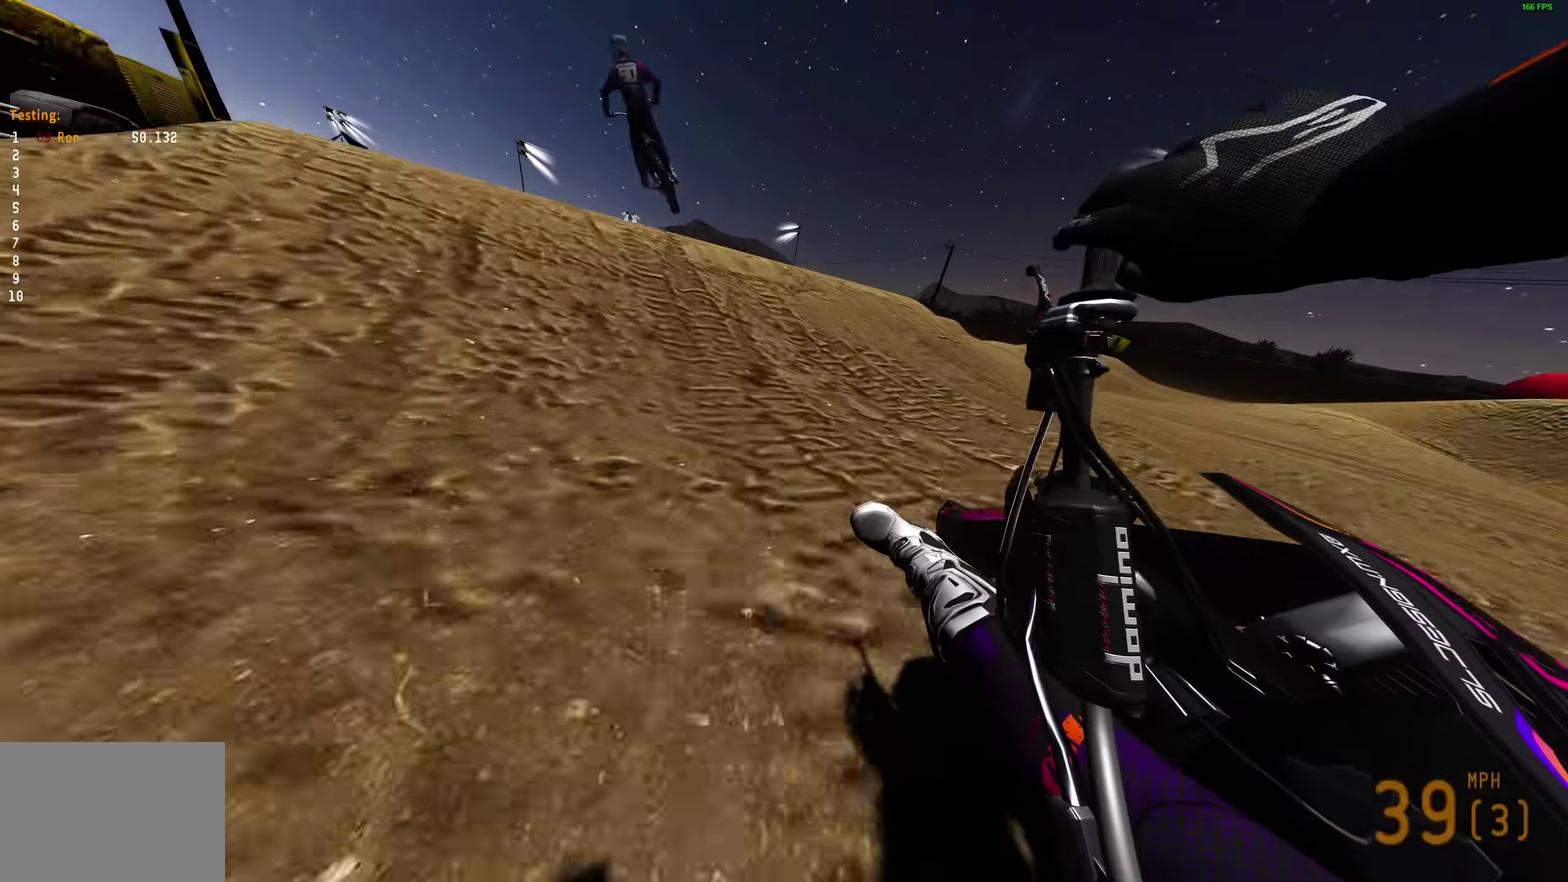
{"dt_ms": 300, "buttons": [], "left_stick": "center", "right_stick": "up-right", "events": [[283, "R2", "up"], [300, "left_stick", "center"]]}
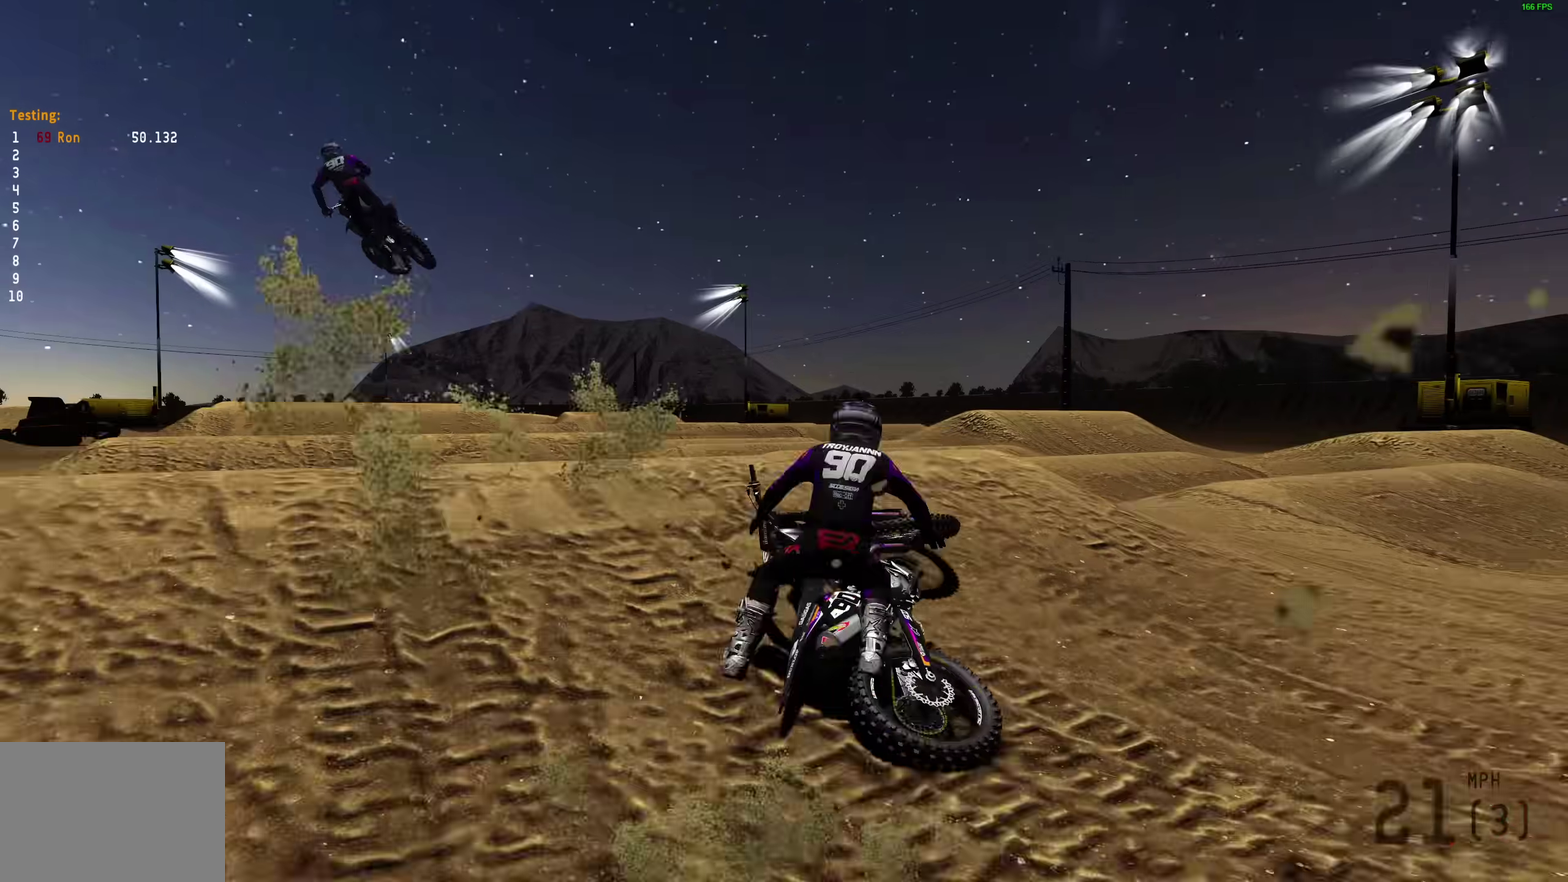
{"dt_ms": 700, "buttons": [], "left_stick": "center", "right_stick": "center", "events": [[17, "right_stick", "center"]]}